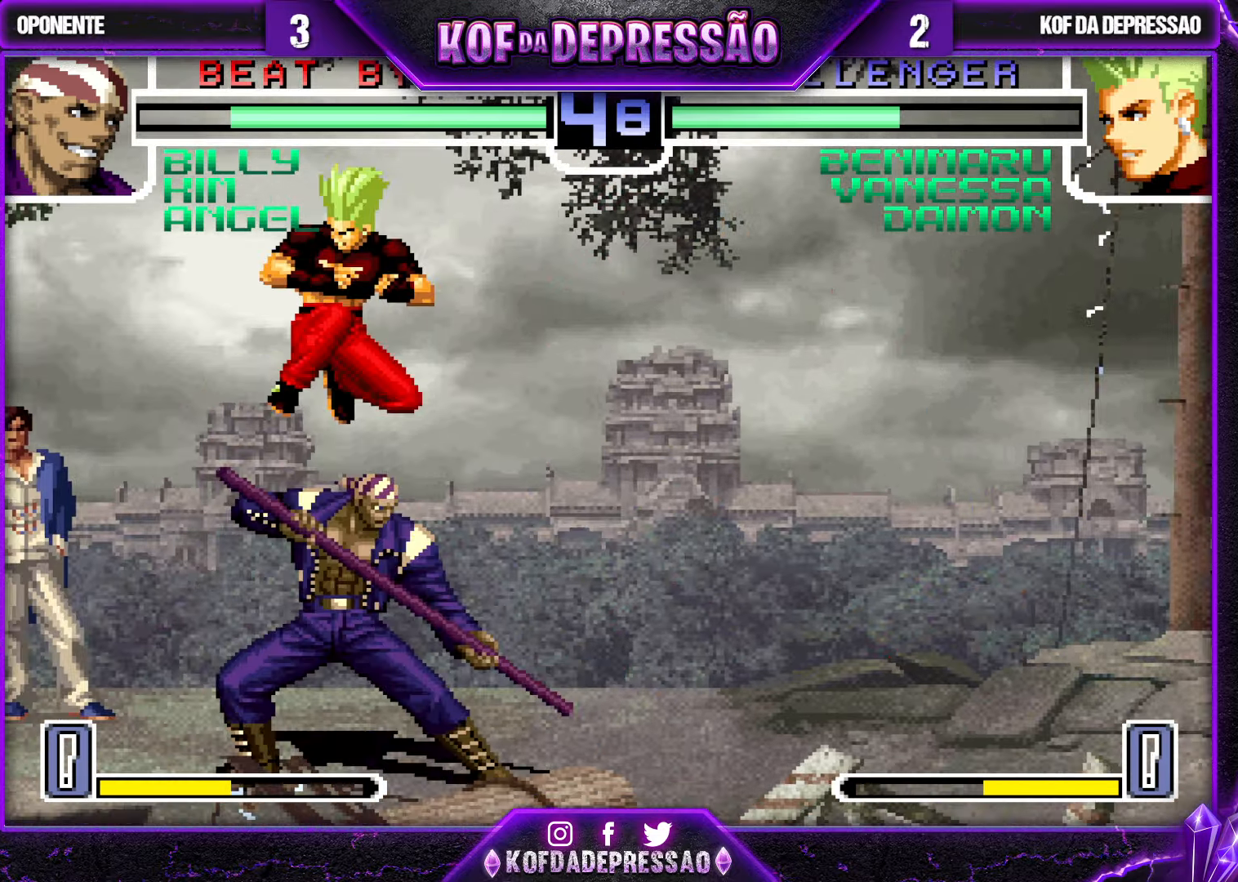
Gameplay with a controller (arcade stick); each line is a JSON object with the inputs held at the frame after it. "events" lists button and stick changes between this image and that frame as [ms after this image, input, new state], when the widget could be followed in between. Not read: L3 R3.
{"buttons": [], "left_stick": "down-left", "events": [[267, "TRIANGLE", "down"], [350, "TRIANGLE", "up"]]}
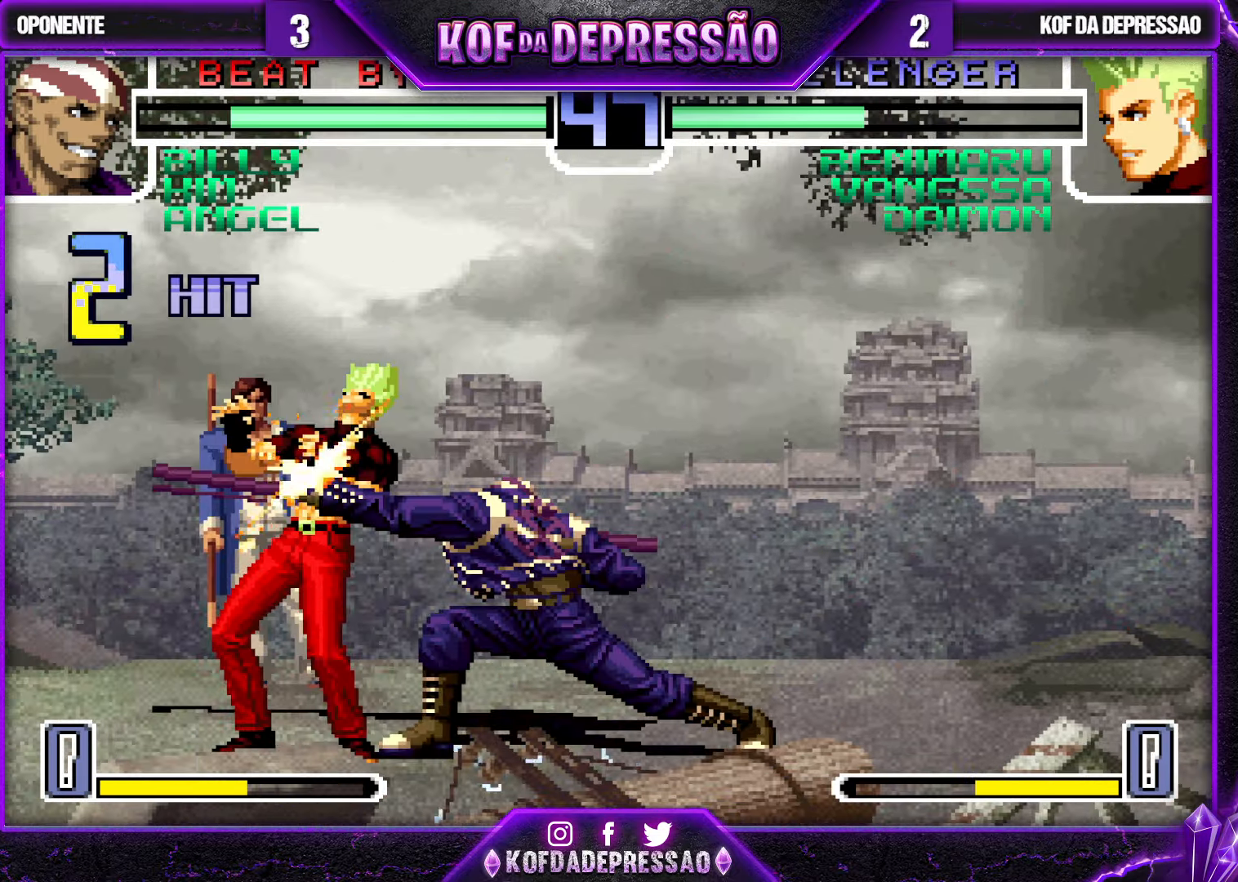
{"buttons": [], "left_stick": "center", "events": [[117, "left_stick", "center"], [167, "SQUARE", "down"], [167, "TRIANGLE", "down"], [234, "SQUARE", "up"], [234, "TRIANGLE", "up"], [267, "SQUARE", "down"], [267, "TRIANGLE", "down"], [350, "SQUARE", "up"], [350, "TRIANGLE", "up"]]}
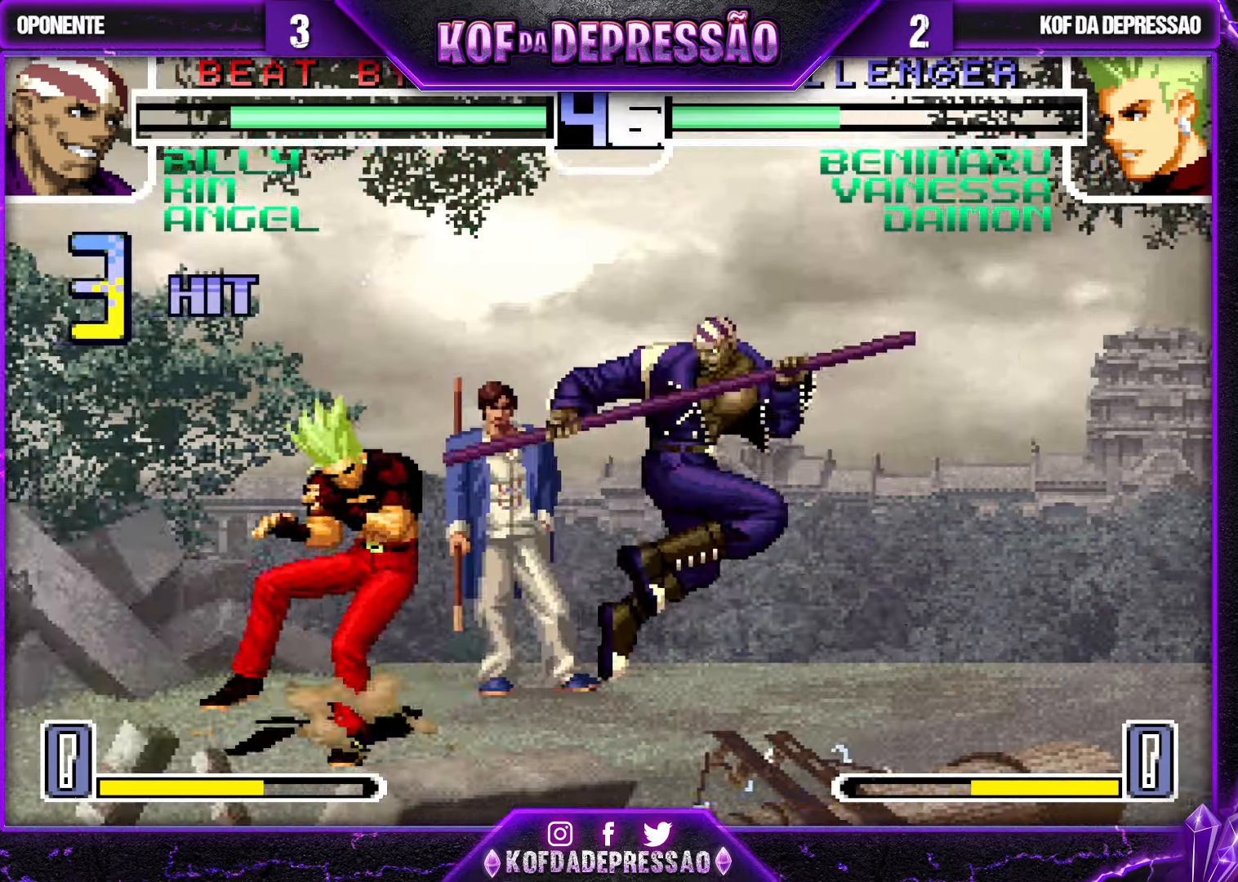
{"buttons": [], "left_stick": "center", "events": []}
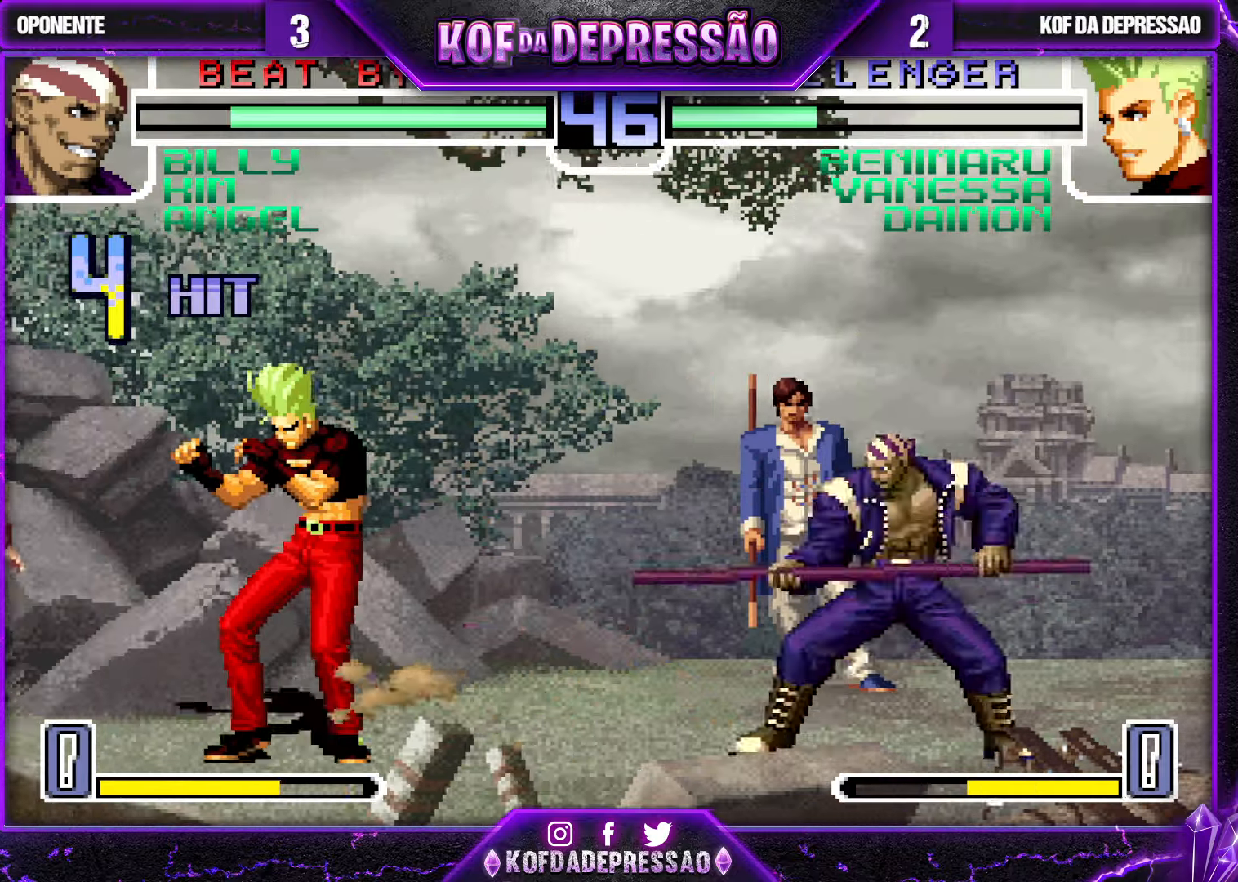
{"buttons": [], "left_stick": "right", "events": [[100, "left_stick", "down-left"], [266, "left_stick", "center"], [316, "left_stick", "down"], [383, "left_stick", "right"]]}
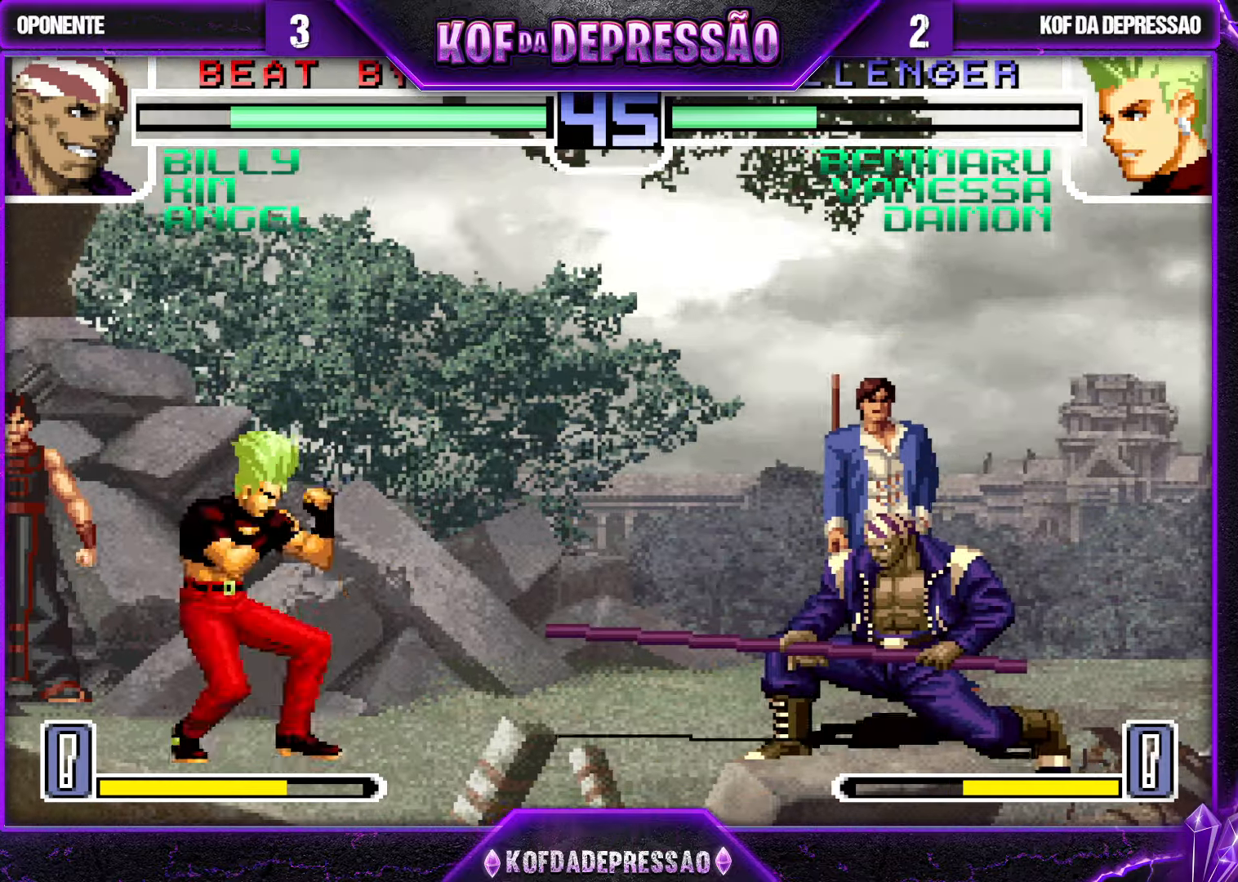
{"buttons": ["TRIANGLE"], "left_stick": "down-left", "events": [[16, "left_stick", "center"], [483, "left_stick", "down-left"], [500, "TRIANGLE", "down"]]}
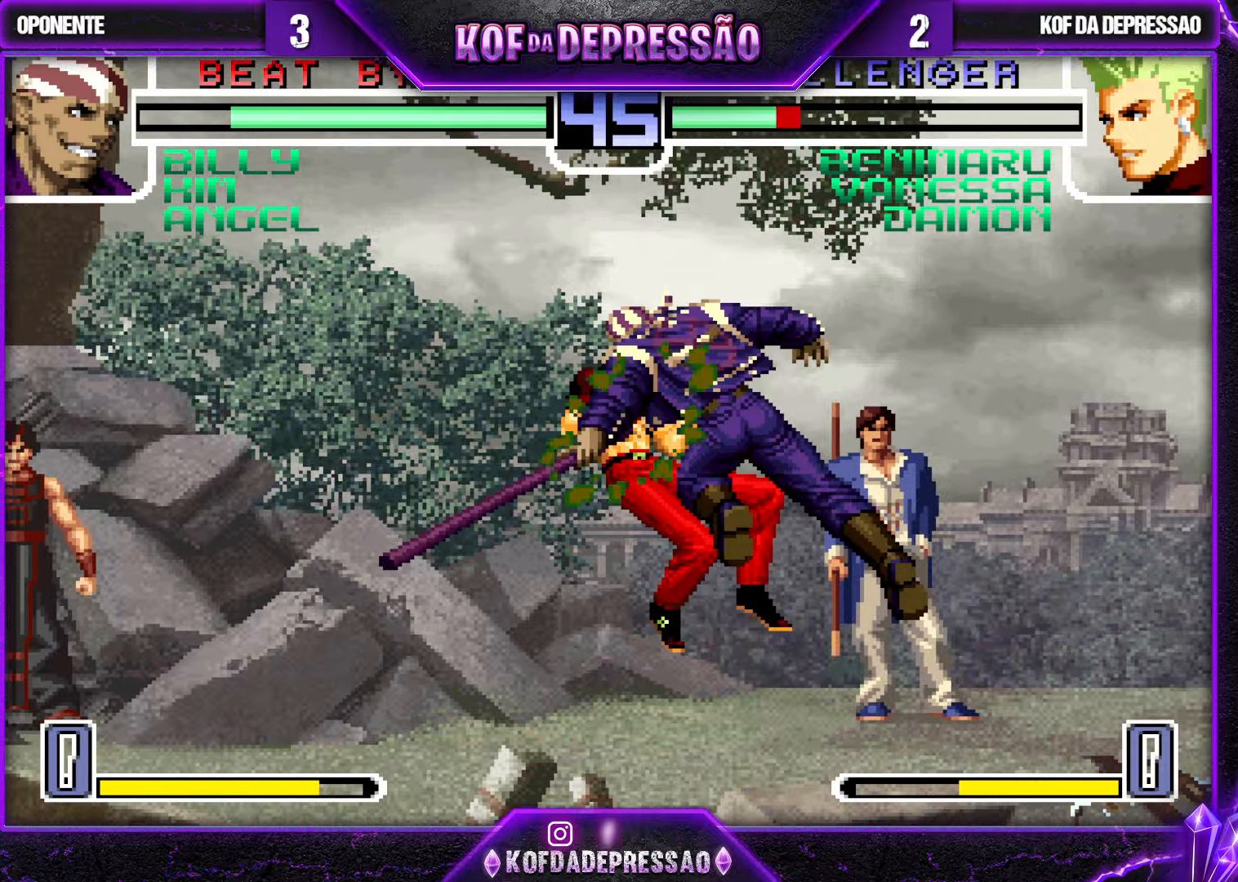
{"buttons": [], "left_stick": "center", "events": [[100, "TRIANGLE", "up"], [116, "left_stick", "center"]]}
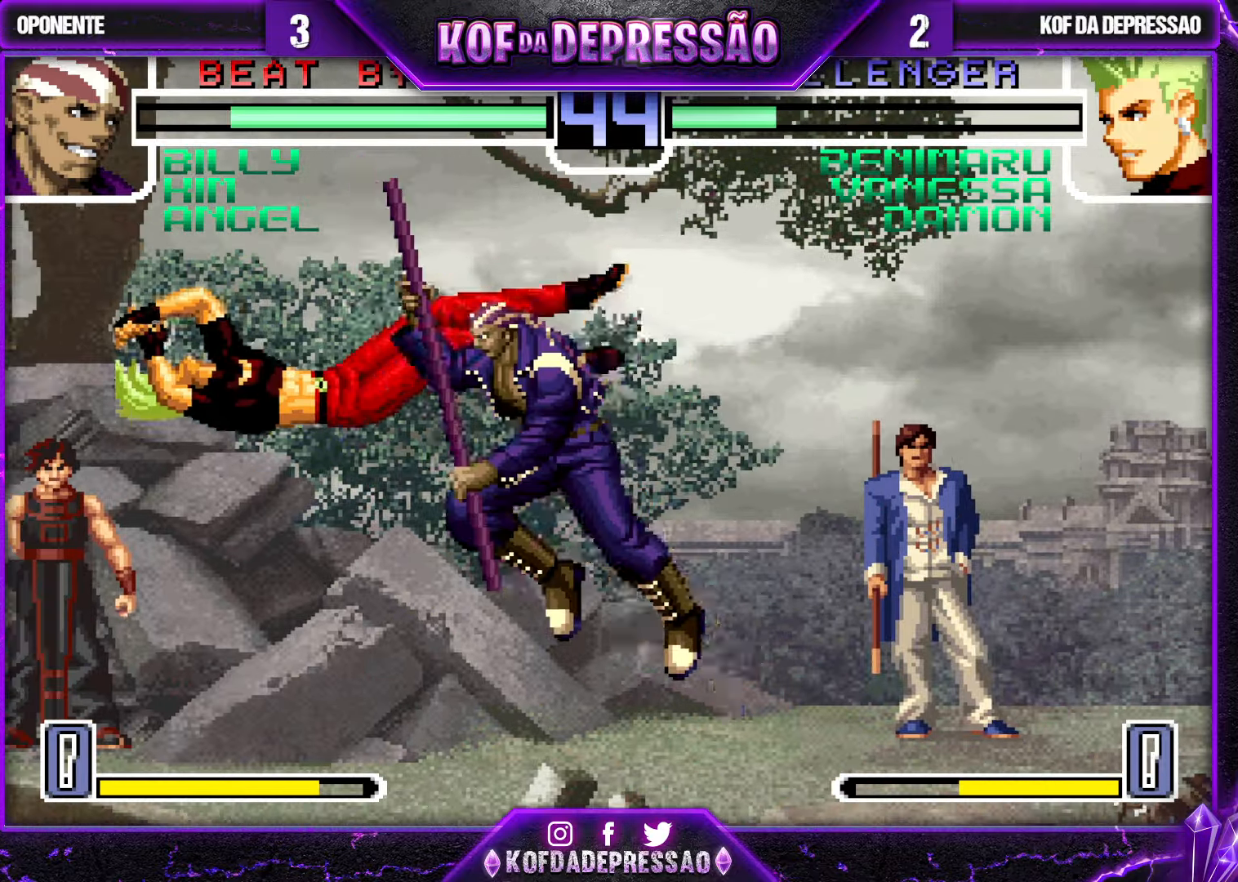
{"buttons": [], "left_stick": "center", "events": []}
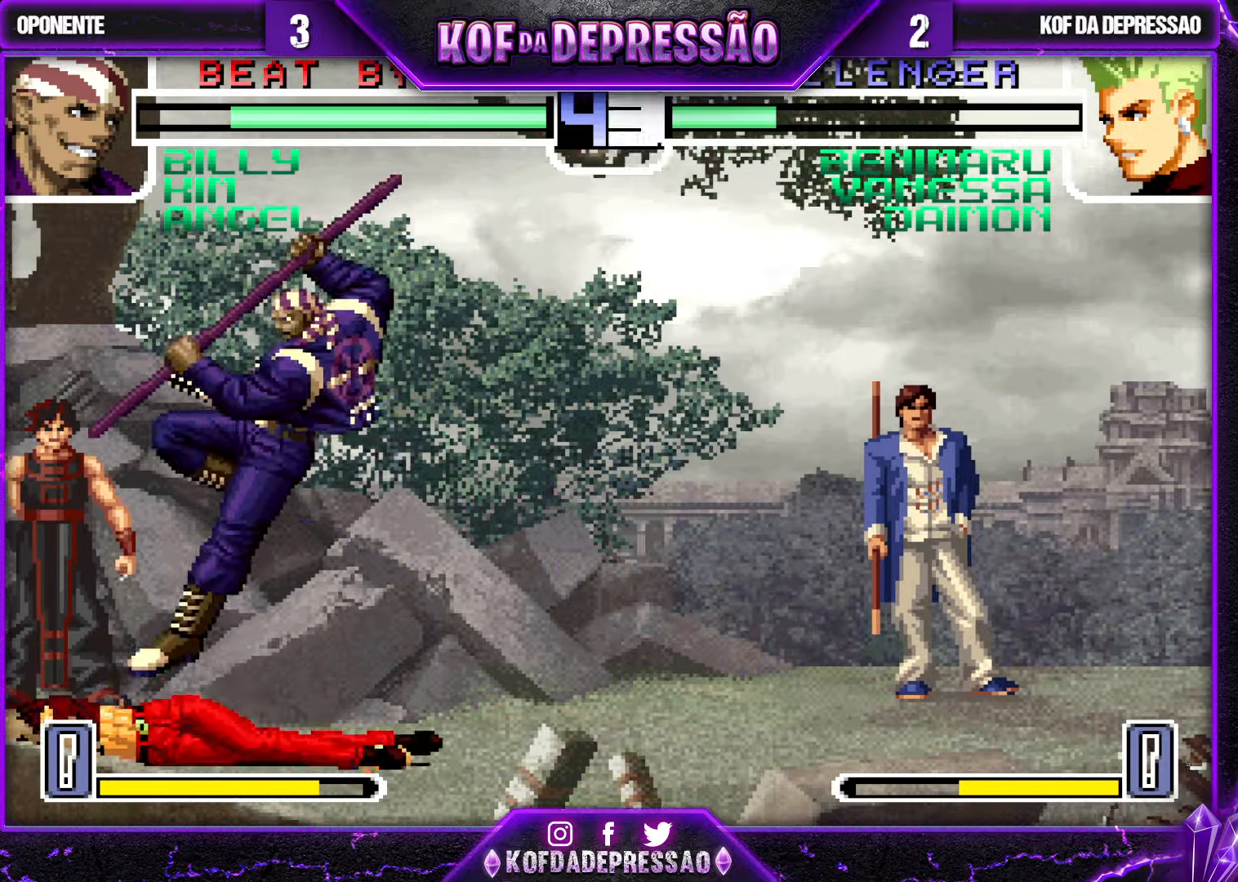
{"buttons": [], "left_stick": "up-right", "events": [[383, "left_stick", "down"], [483, "left_stick", "up-right"]]}
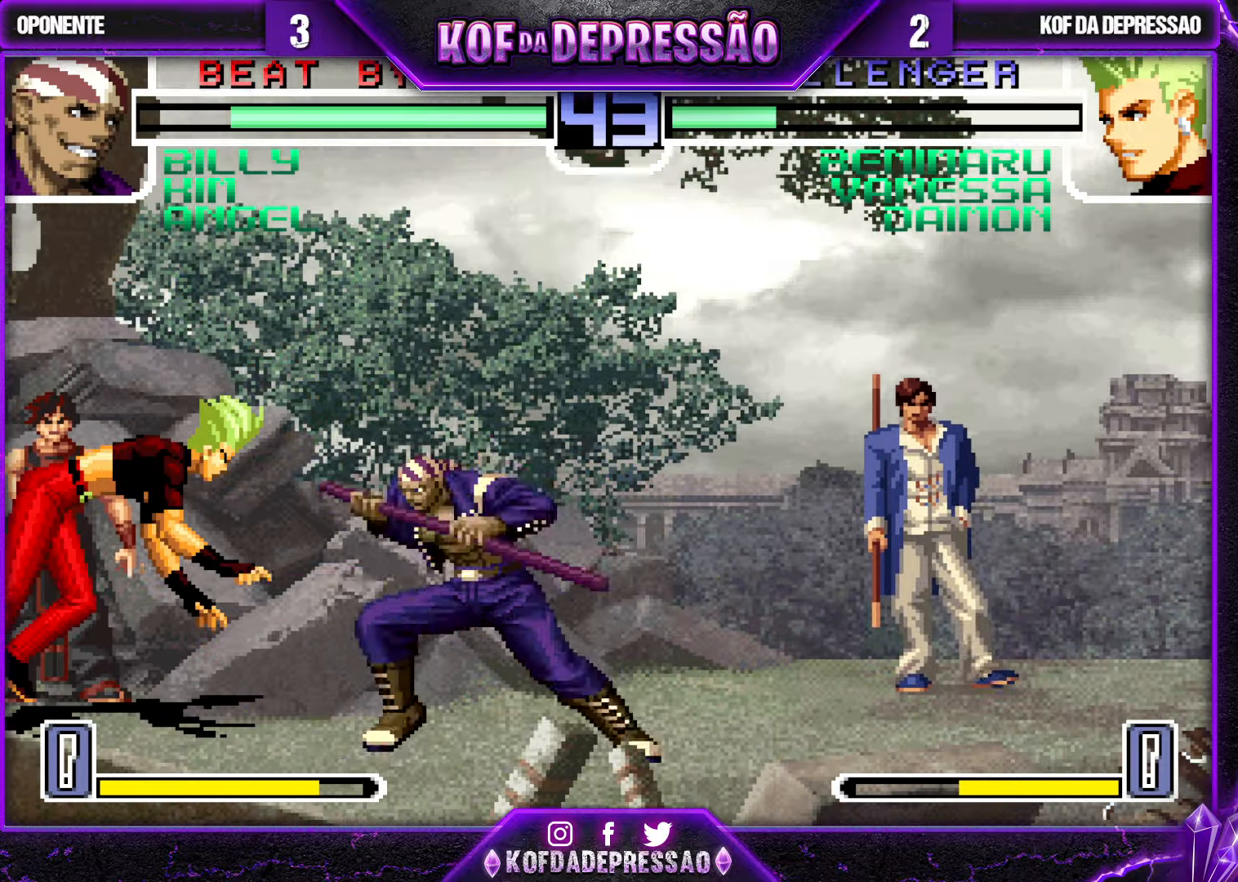
{"buttons": [], "left_stick": "center", "events": [[150, "R1", "down"], [166, "left_stick", "down-right"], [233, "R1", "up"], [350, "left_stick", "center"]]}
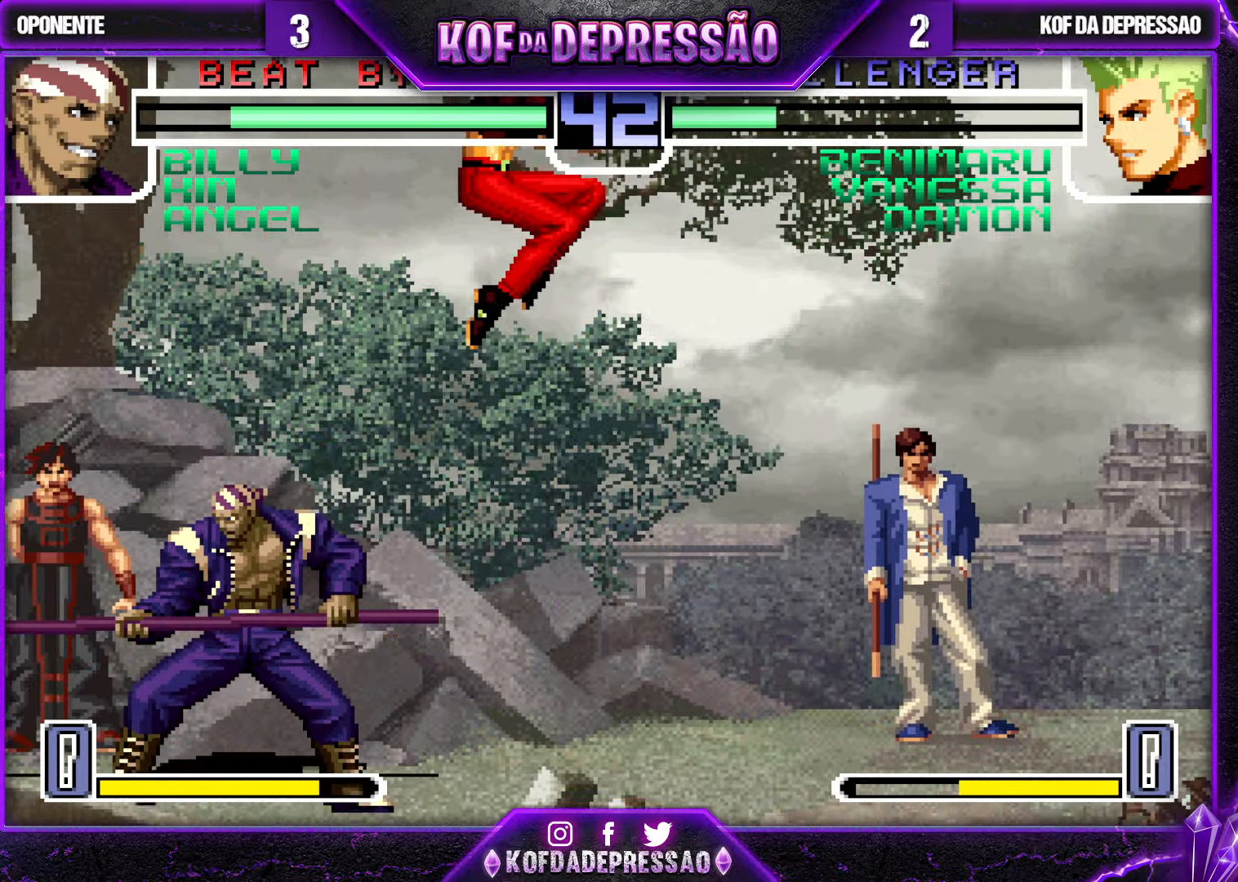
{"buttons": [], "left_stick": "right", "events": [[116, "left_stick", "right"], [233, "TRIANGLE", "down"], [250, "SQUARE", "down"], [333, "SQUARE", "up"], [333, "TRIANGLE", "up"]]}
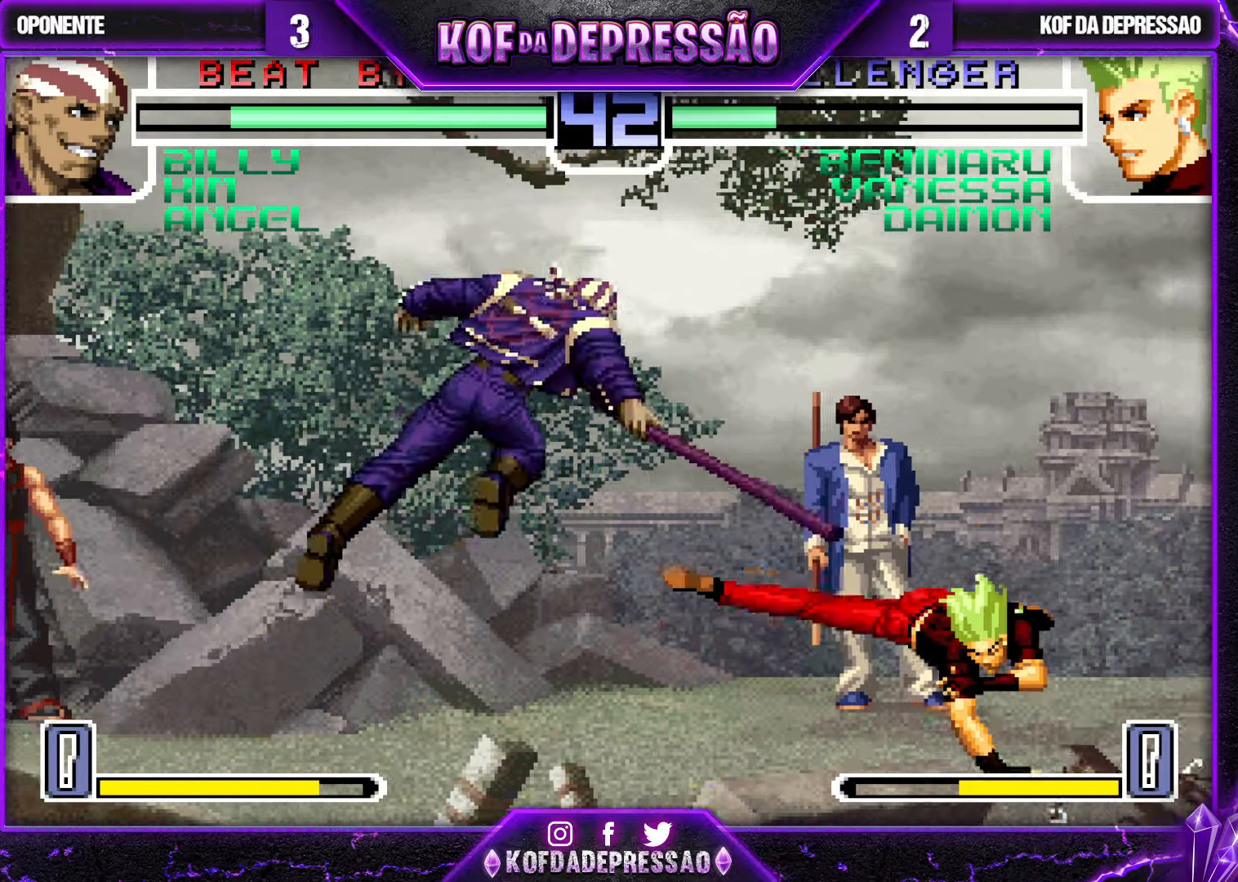
{"buttons": [], "left_stick": "down-right", "events": [[116, "left_stick", "center"], [233, "left_stick", "down-right"]]}
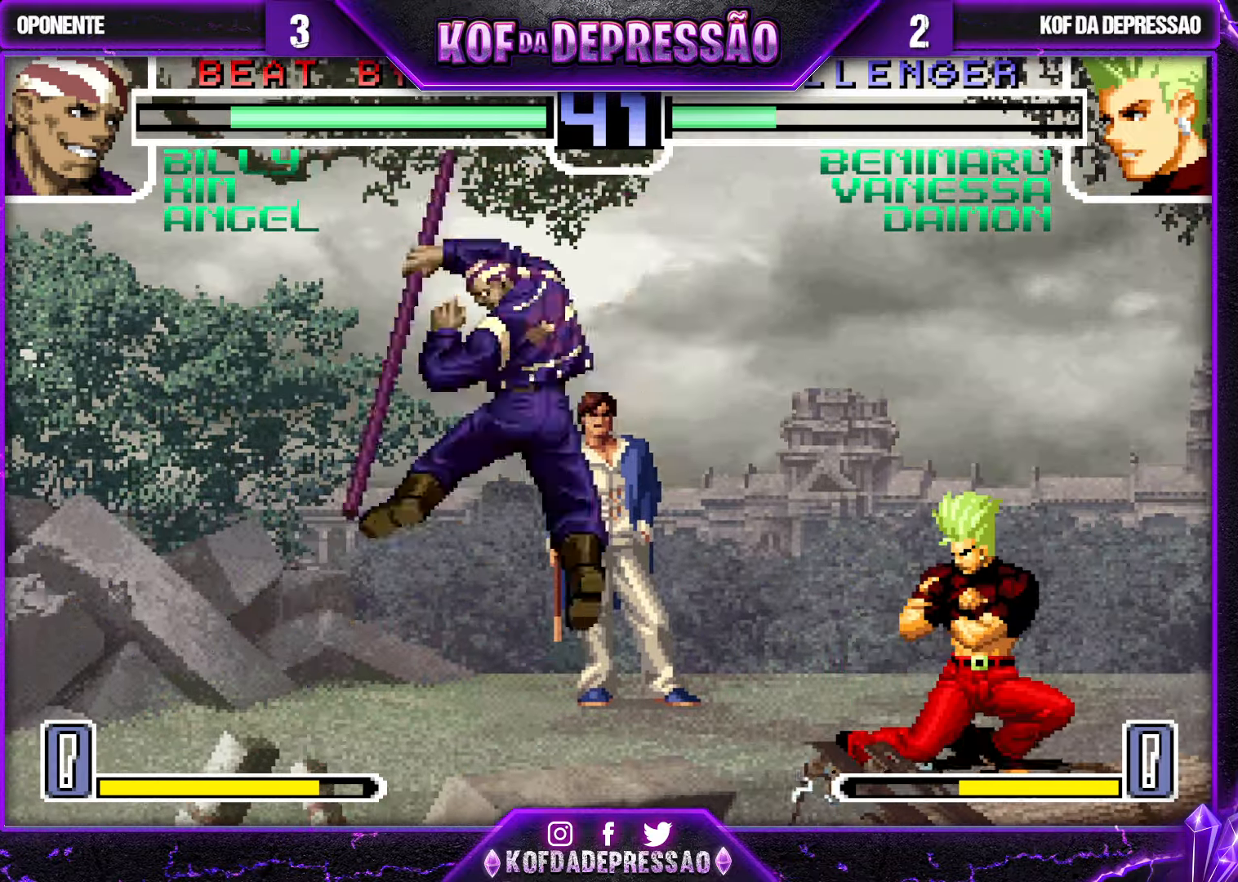
{"buttons": [], "left_stick": "center", "events": [[250, "TRIANGLE", "down"], [383, "TRIANGLE", "up"], [500, "left_stick", "center"]]}
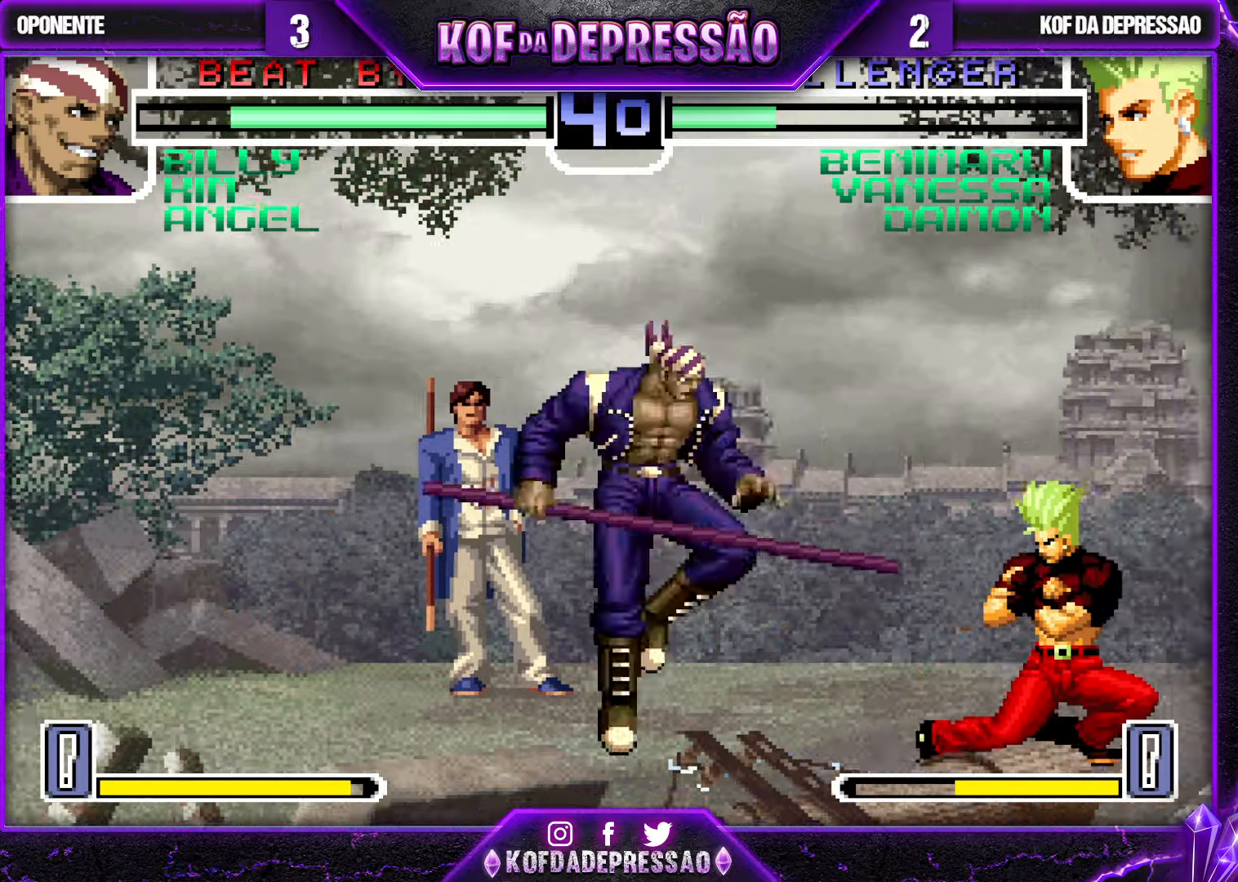
{"buttons": [], "left_stick": "right", "events": [[100, "left_stick", "right"], [200, "SQUARE", "down"], [200, "TRIANGLE", "down"], [233, "SQUARE", "up"], [233, "TRIANGLE", "up"], [267, "TRIANGLE", "down"], [283, "SQUARE", "down"], [333, "TRIANGLE", "up"], [350, "SQUARE", "up"]]}
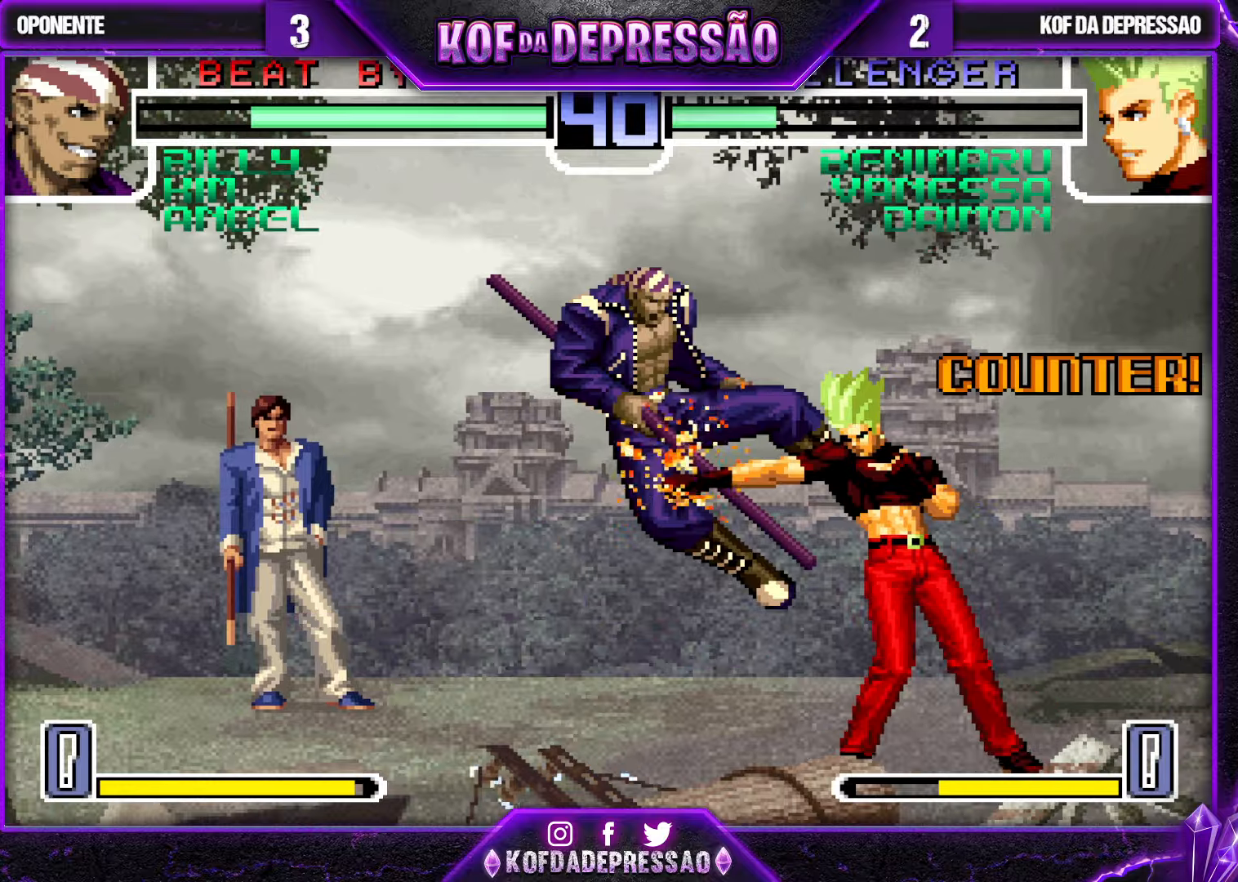
{"buttons": [], "left_stick": "center", "events": [[33, "left_stick", "center"], [167, "left_stick", "down-right"], [300, "left_stick", "up-left"], [367, "left_stick", "center"]]}
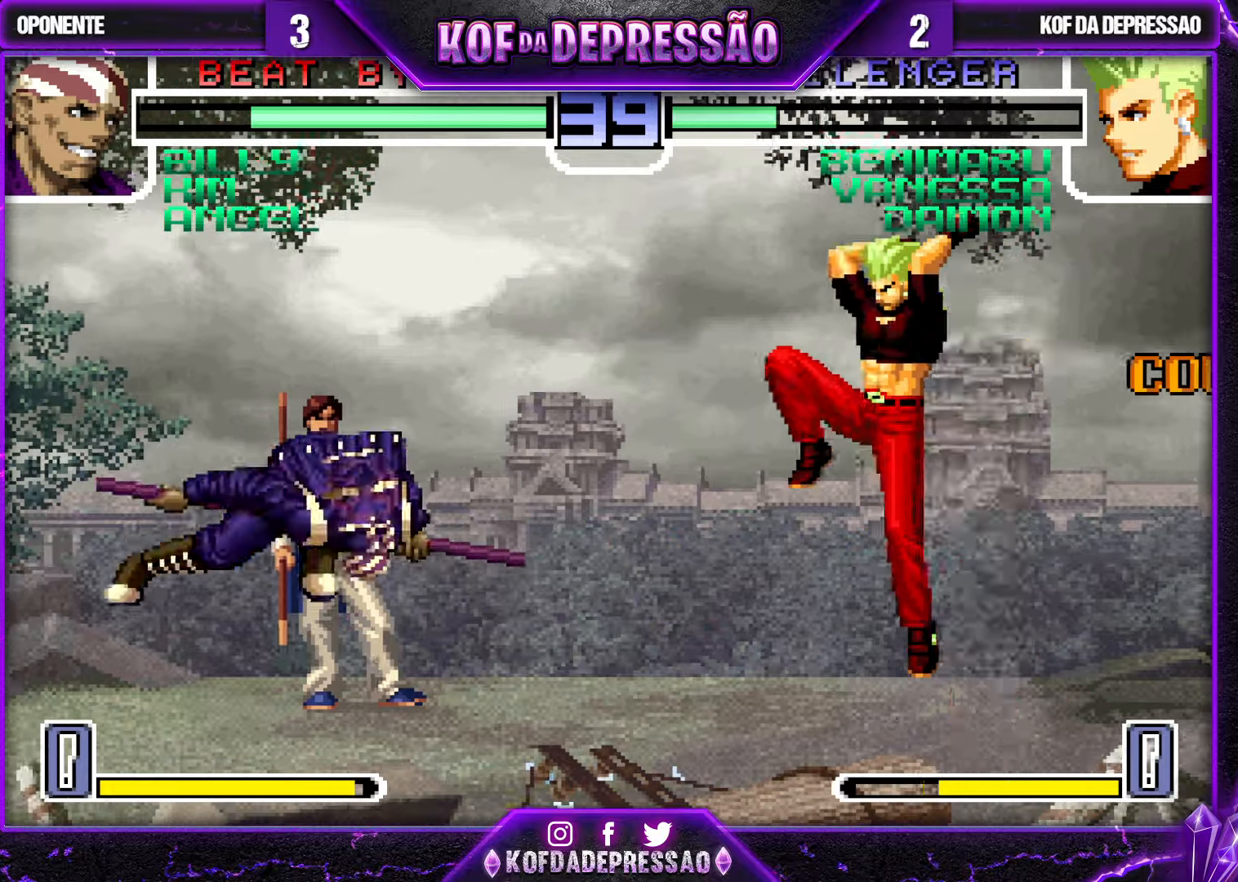
{"buttons": [], "left_stick": "down-right", "events": [[17, "CROSS", "down"], [17, "R1", "down"], [67, "CROSS", "up"], [67, "R1", "up"], [83, "left_stick", "down-right"]]}
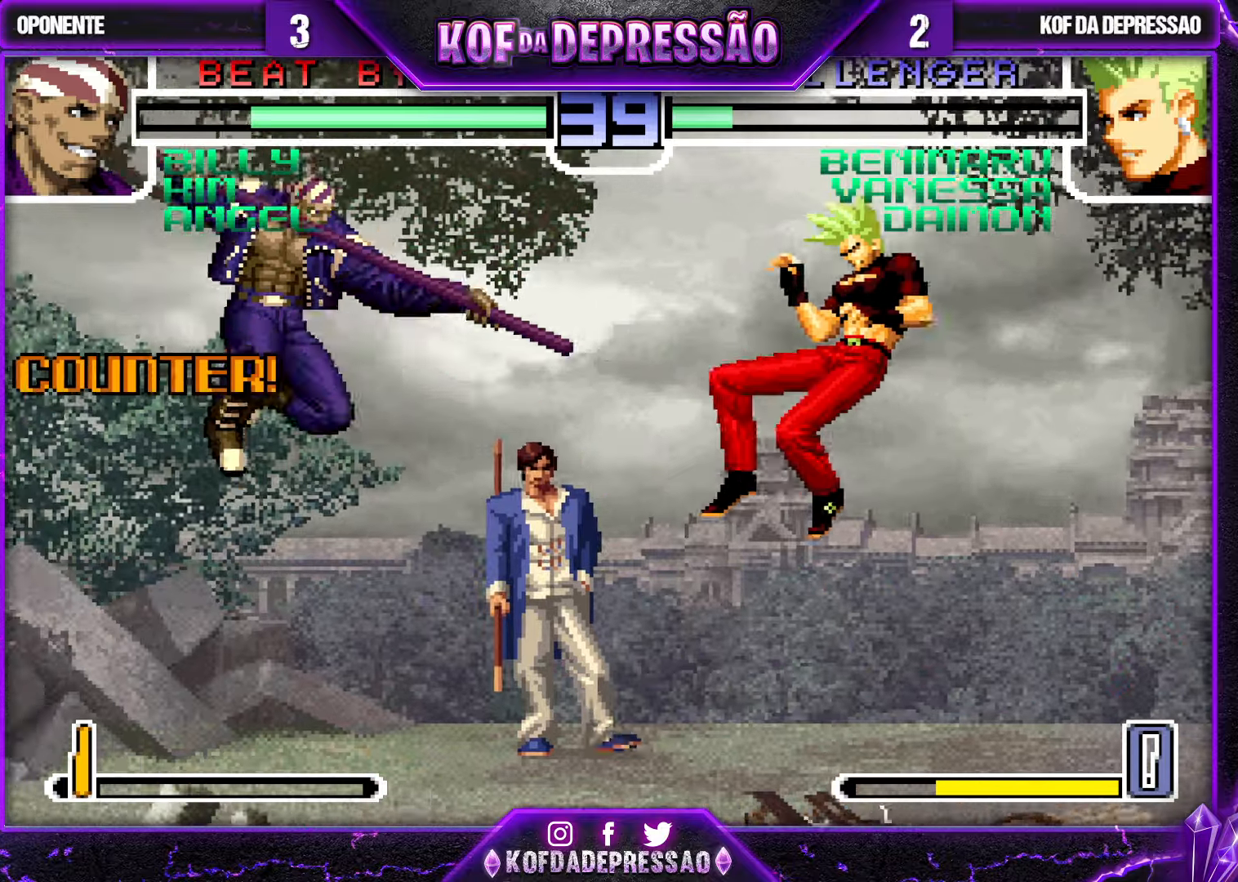
{"buttons": [], "left_stick": "center", "events": [[167, "left_stick", "center"]]}
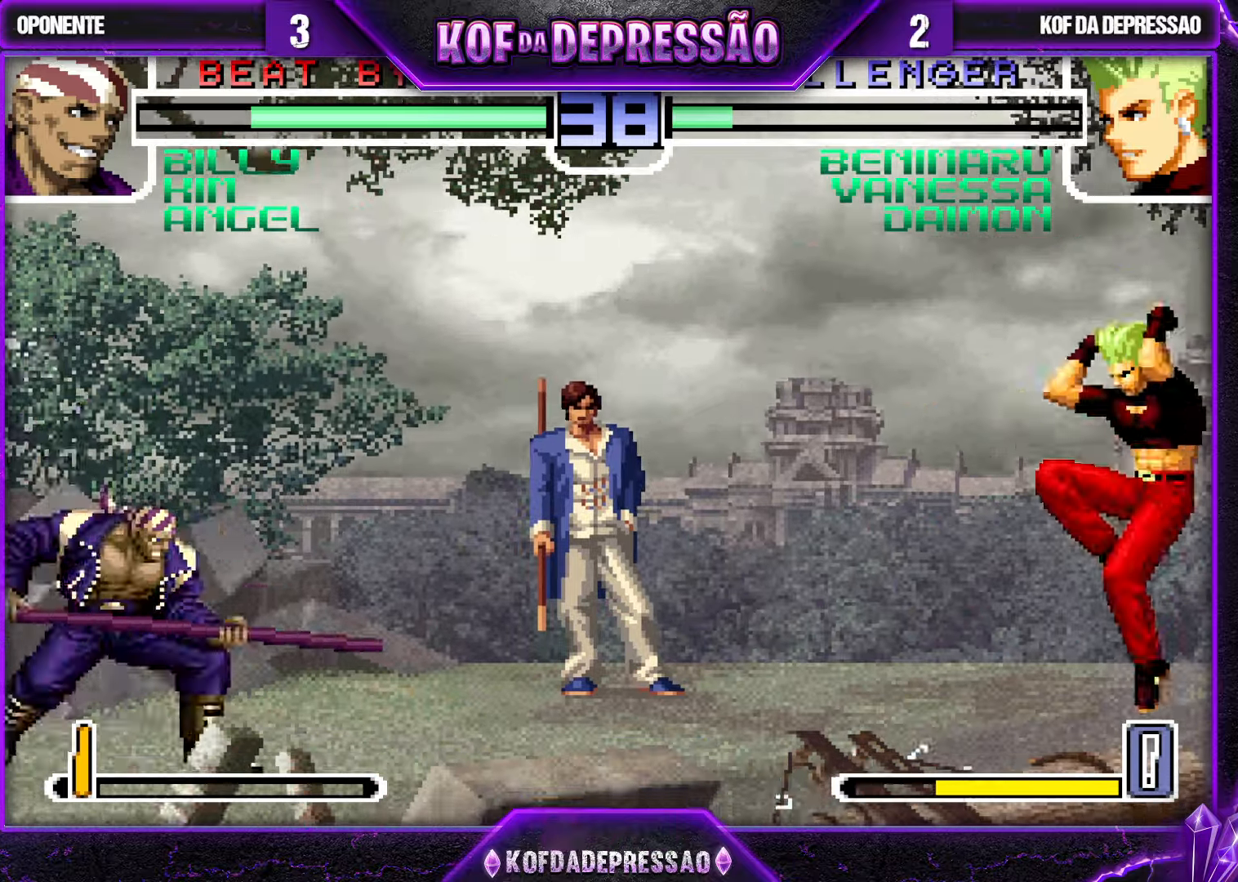
{"buttons": [], "left_stick": "down", "events": [[117, "left_stick", "down-right"], [367, "left_stick", "center"], [483, "left_stick", "down"]]}
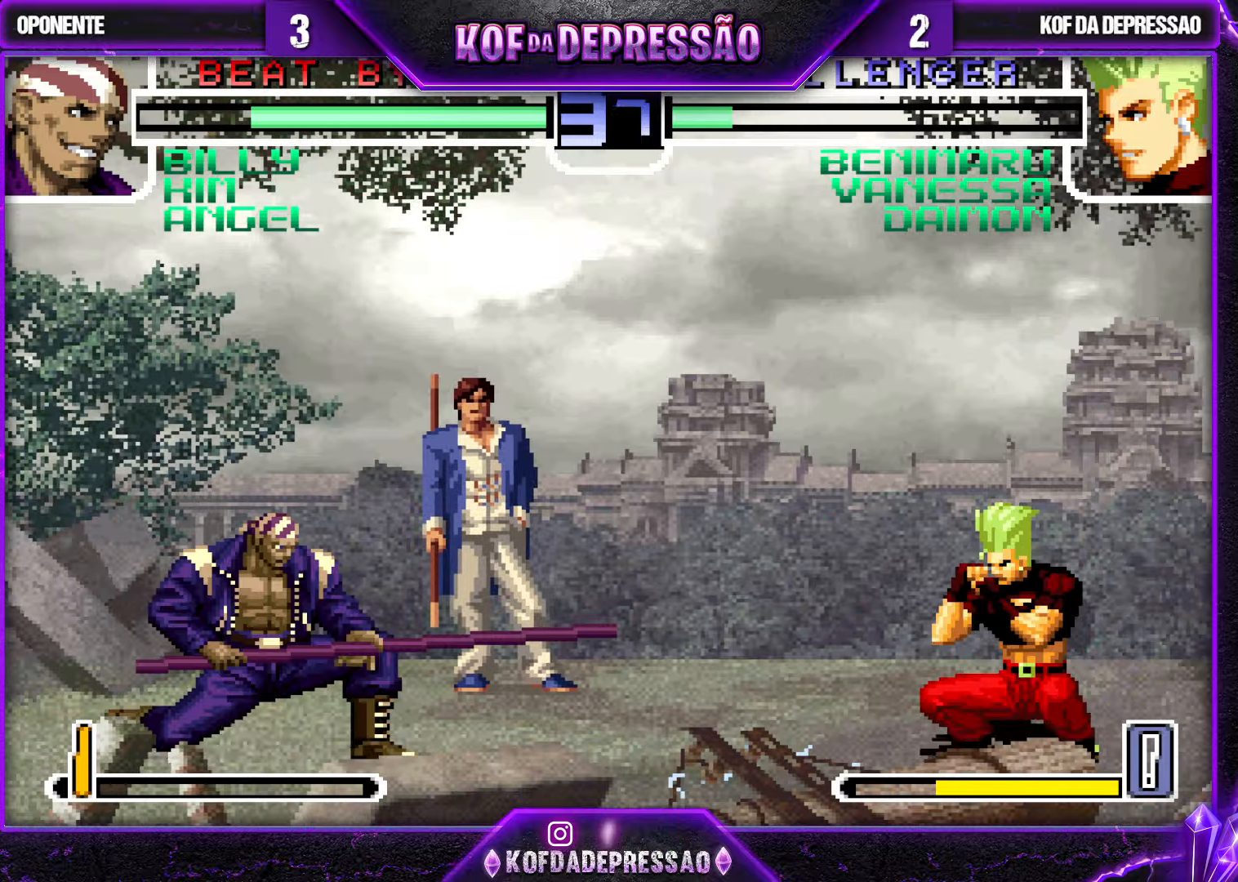
{"buttons": [], "left_stick": "center", "events": [[83, "left_stick", "up-left"], [383, "left_stick", "center"]]}
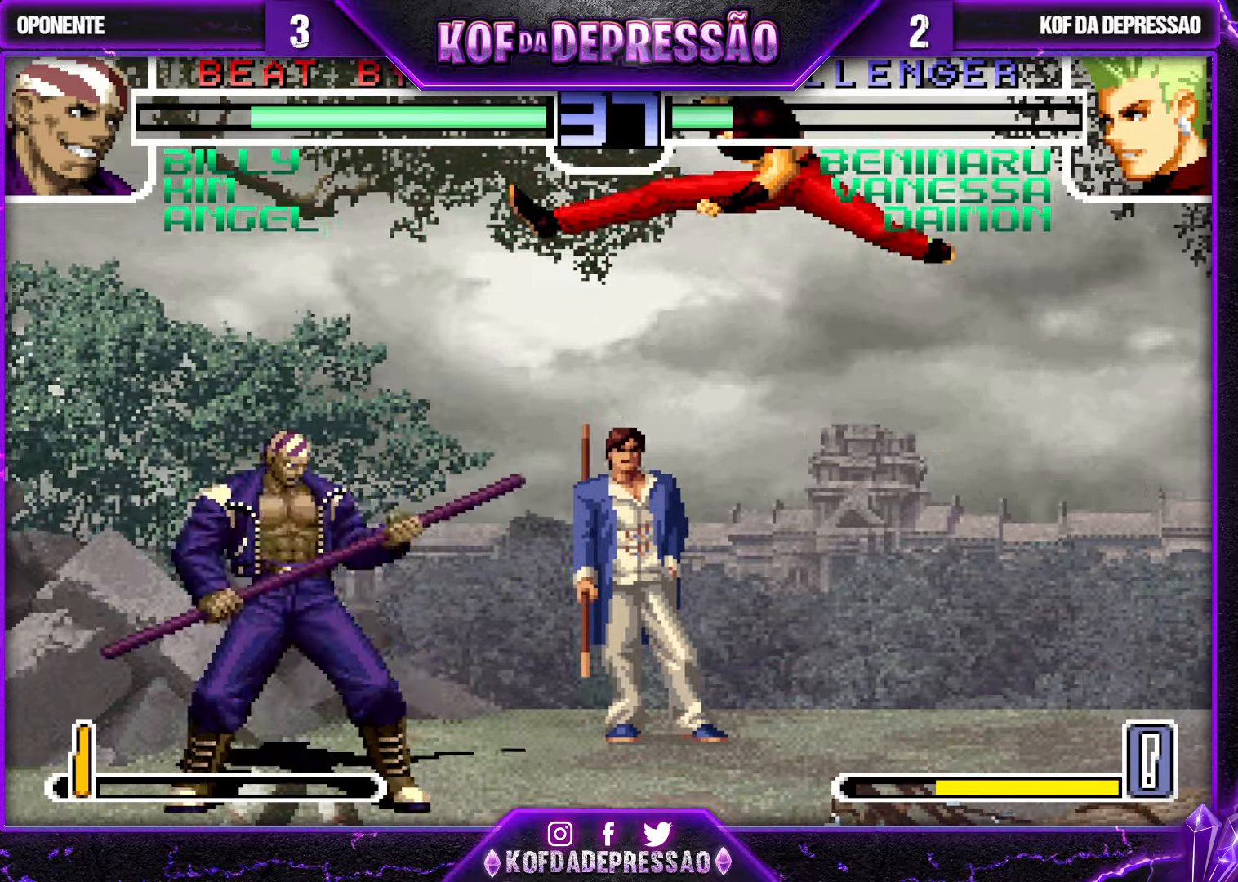
{"buttons": ["TRIANGLE"], "left_stick": "down-right", "events": [[50, "CROSS", "down"], [117, "CROSS", "up"], [233, "left_stick", "down-right"], [500, "TRIANGLE", "down"]]}
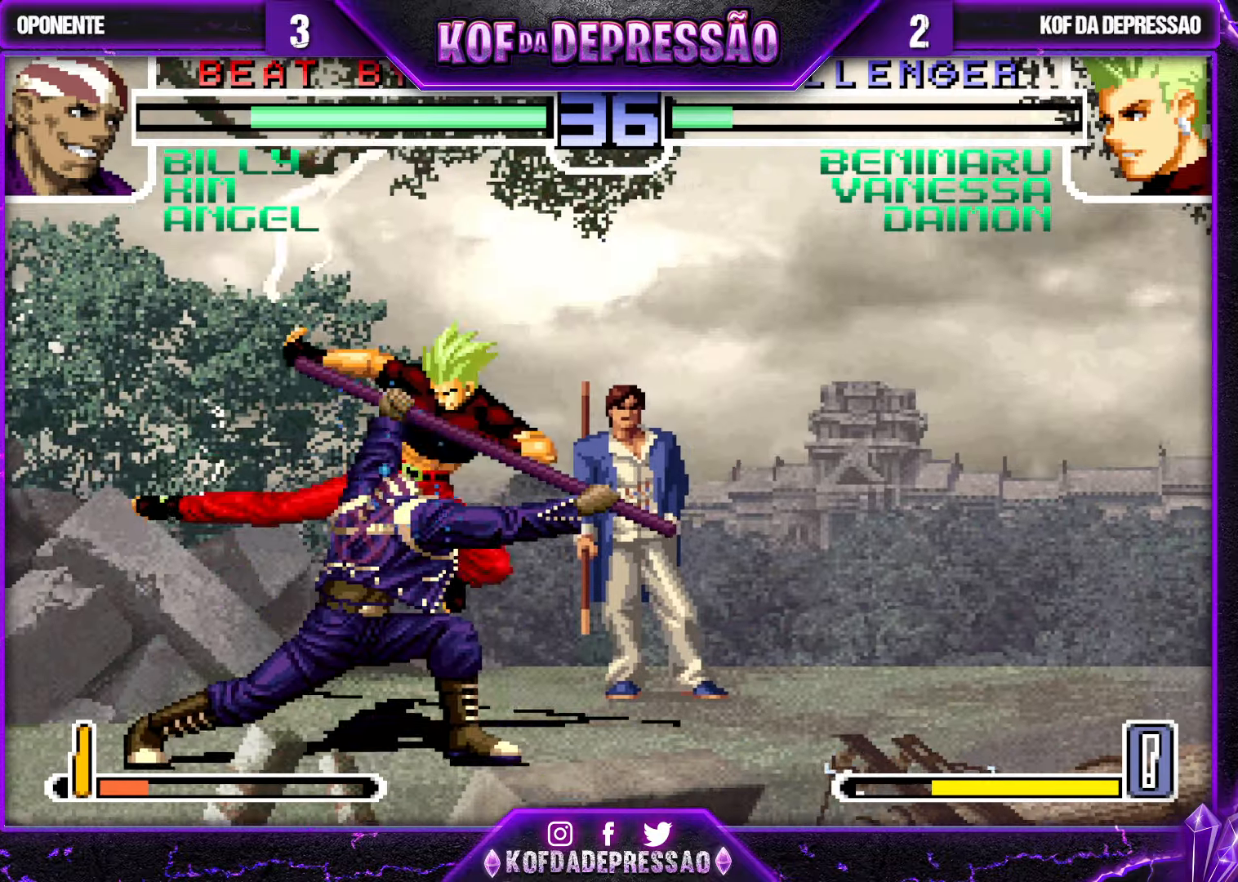
{"buttons": [], "left_stick": "down", "events": [[67, "TRIANGLE", "up"], [100, "left_stick", "down-left"], [183, "left_stick", "left"], [217, "TRIANGLE", "down"], [283, "TRIANGLE", "up"], [333, "left_stick", "down"]]}
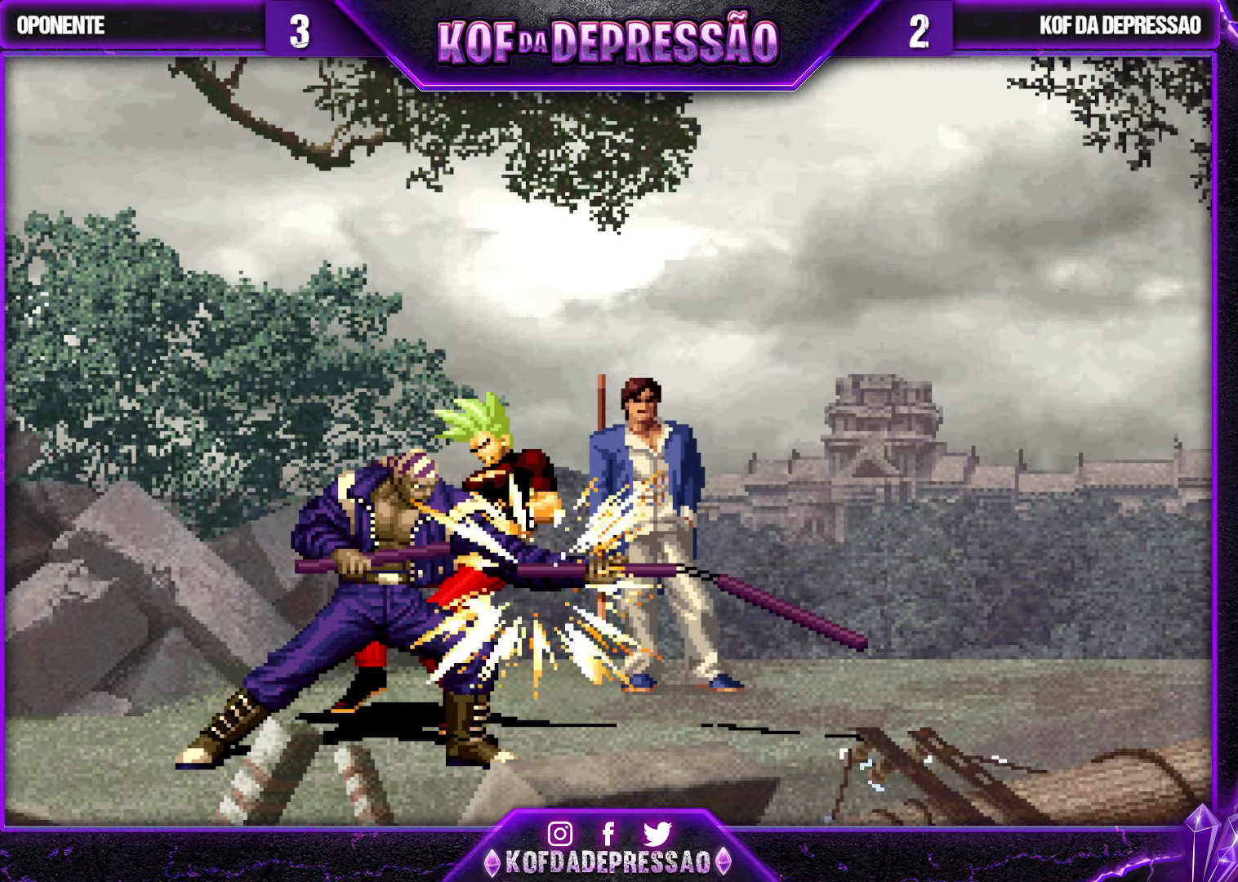
{"buttons": [], "left_stick": "center", "events": [[17, "left_stick", "center"]]}
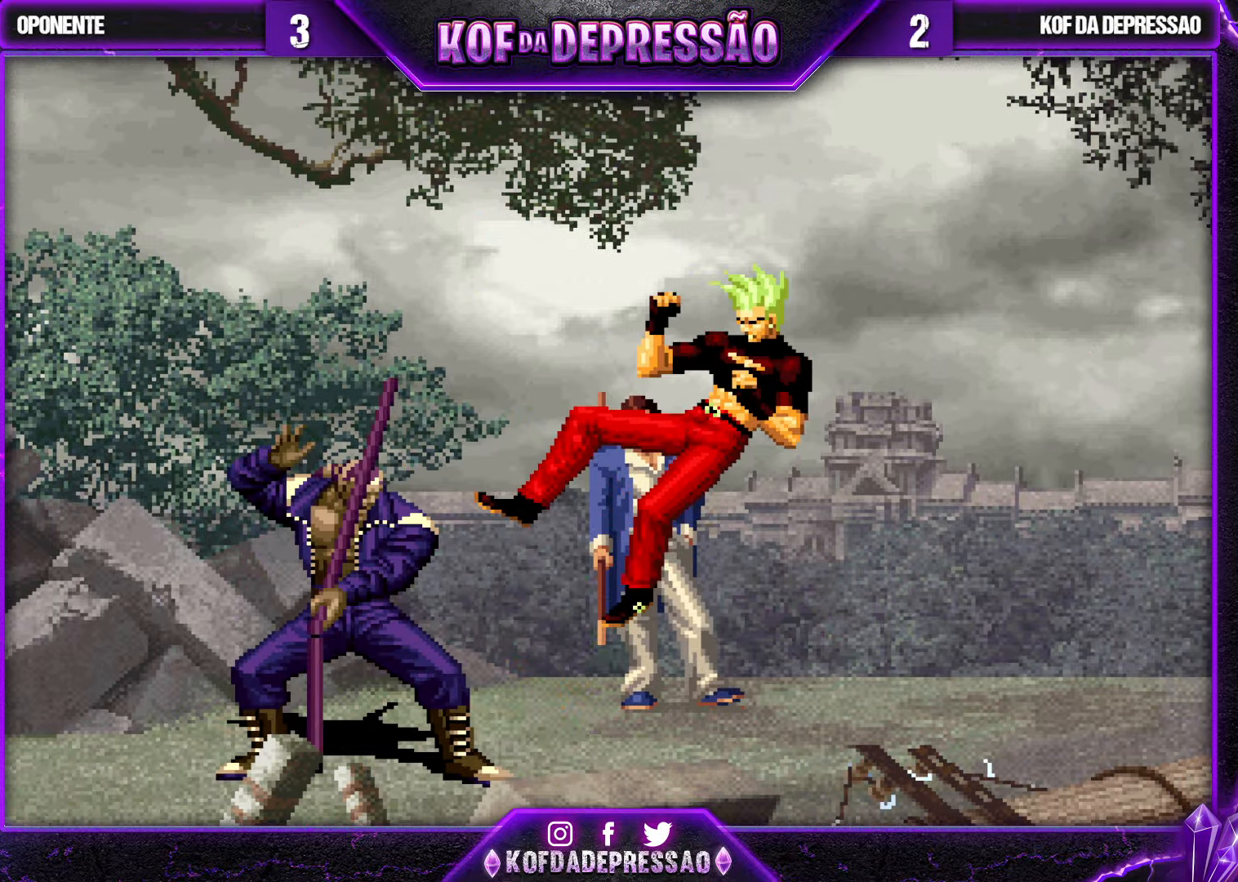
{"buttons": [], "left_stick": "center", "events": [[250, "CROSS", "down"], [250, "L2", "down"], [250, "R1", "down"], [250, "SQUARE", "down"], [250, "TRIANGLE", "down"], [267, "L2", "up"], [267, "R1", "up"], [300, "TRIANGLE", "up"], [317, "SQUARE", "up"], [333, "CROSS", "up"], [383, "TRIANGLE", "down"], [400, "SQUARE", "down"], [417, "CROSS", "down"], [450, "TRIANGLE", "up"], [483, "CROSS", "up"], [483, "SQUARE", "up"]]}
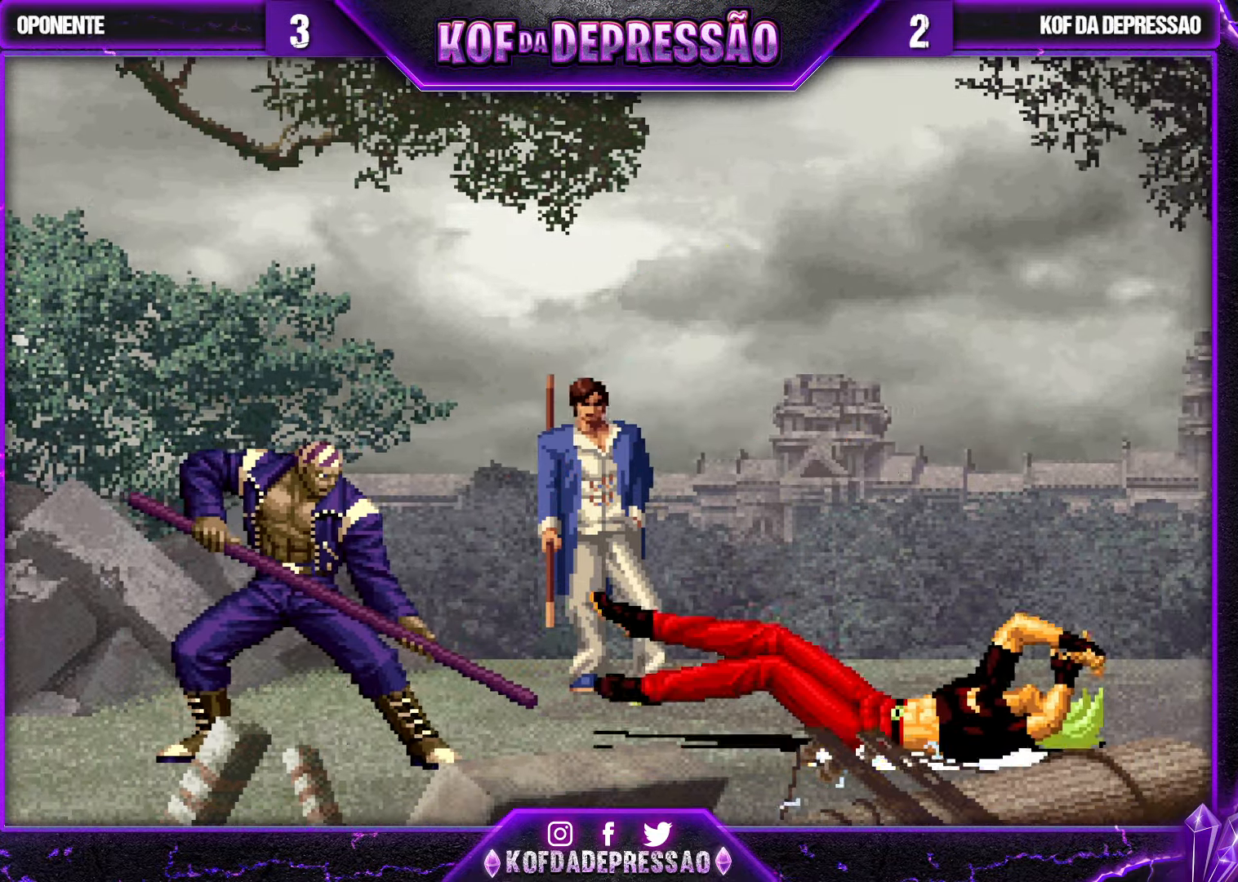
{"buttons": ["CROSS", "SQUARE", "TRIANGLE"], "left_stick": "center", "events": [[67, "TRIANGLE", "down"], [83, "SQUARE", "down"], [100, "CROSS", "down"], [150, "TRIANGLE", "up"], [167, "SQUARE", "up"], [184, "CROSS", "up"], [267, "TRIANGLE", "down"], [284, "SQUARE", "down"], [317, "CROSS", "down"], [350, "TRIANGLE", "up"], [367, "SQUARE", "up"], [384, "CROSS", "up"], [467, "SQUARE", "down"], [467, "TRIANGLE", "down"], [484, "CROSS", "down"], [484, "R1", "down"], [500, "R1", "up"]]}
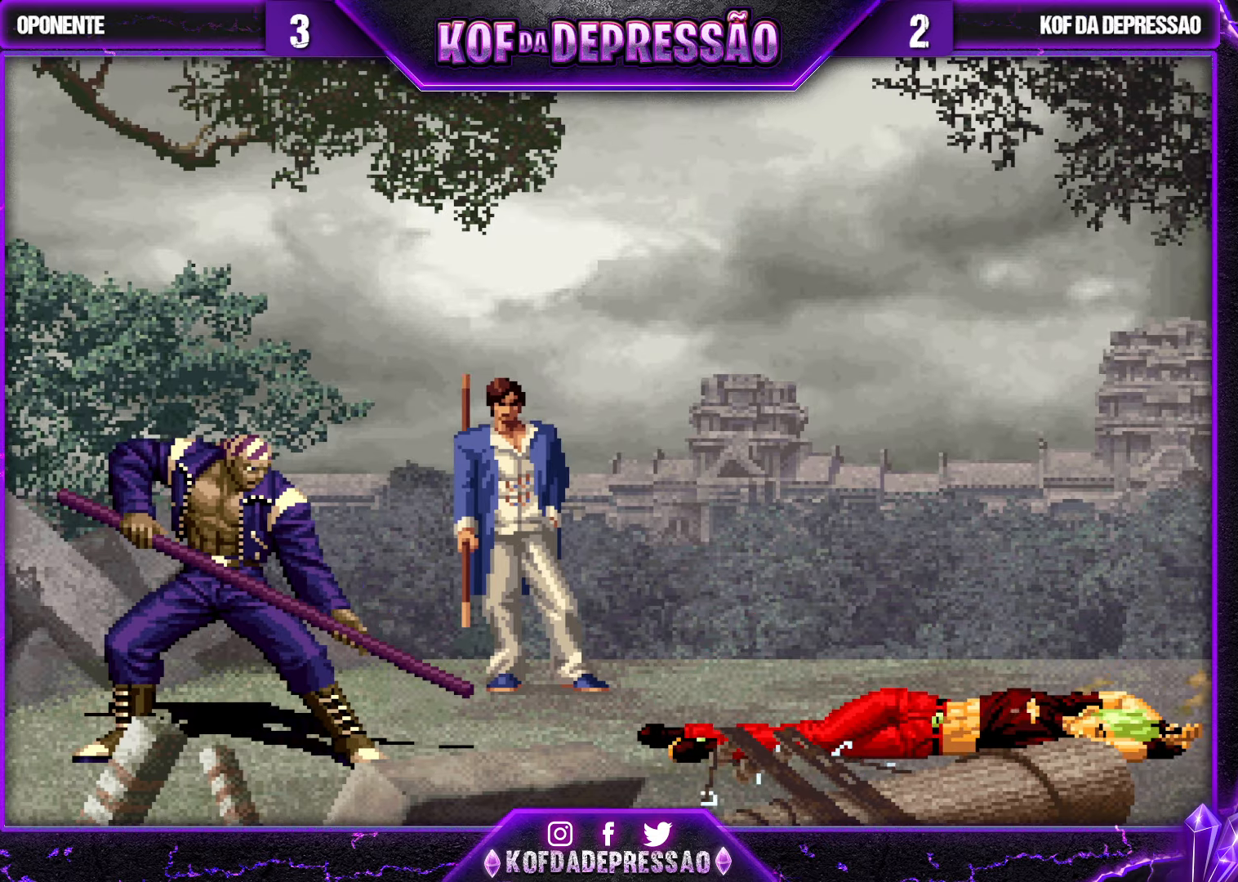
{"buttons": [], "left_stick": "center", "events": [[167, "CROSS", "up"], [167, "SQUARE", "up"], [167, "TRIANGLE", "up"]]}
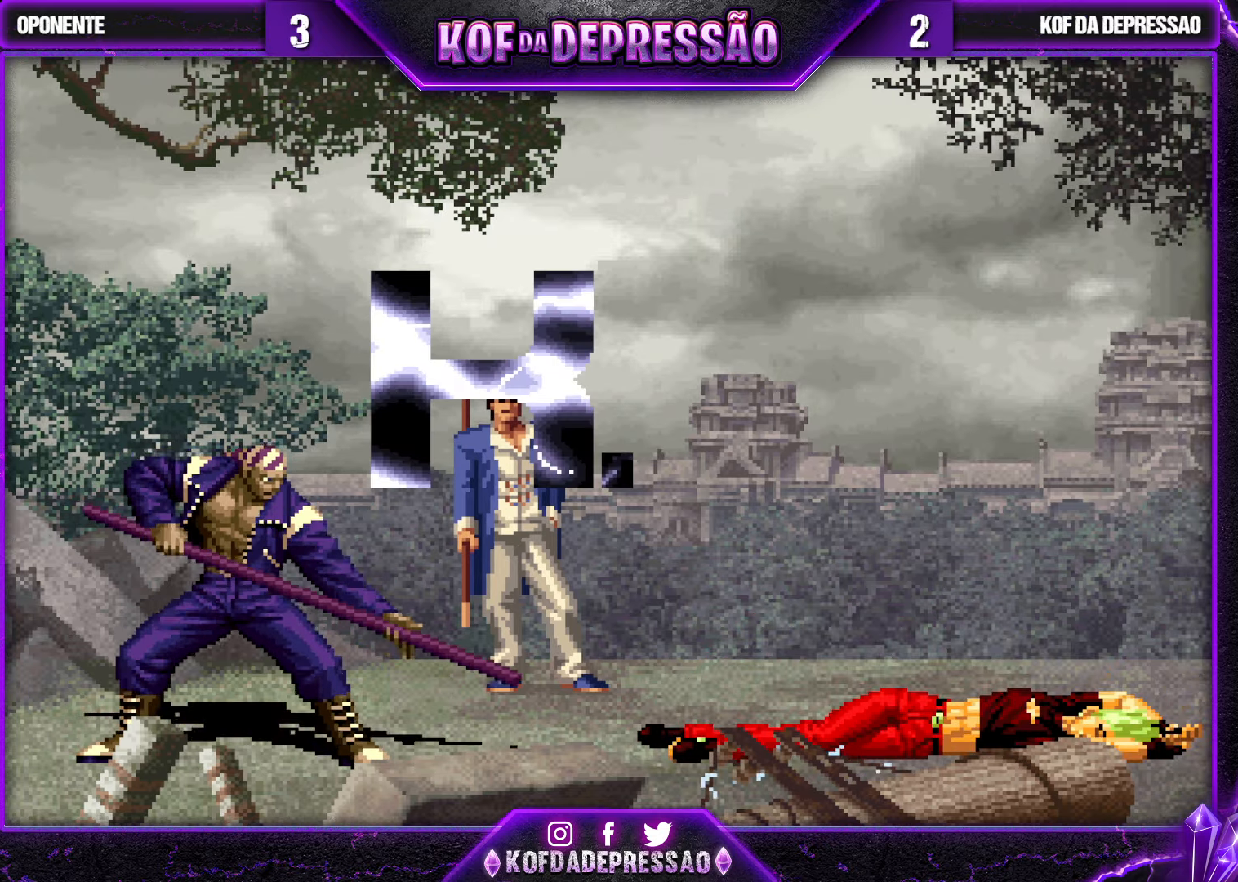
{"buttons": [], "left_stick": "center", "events": []}
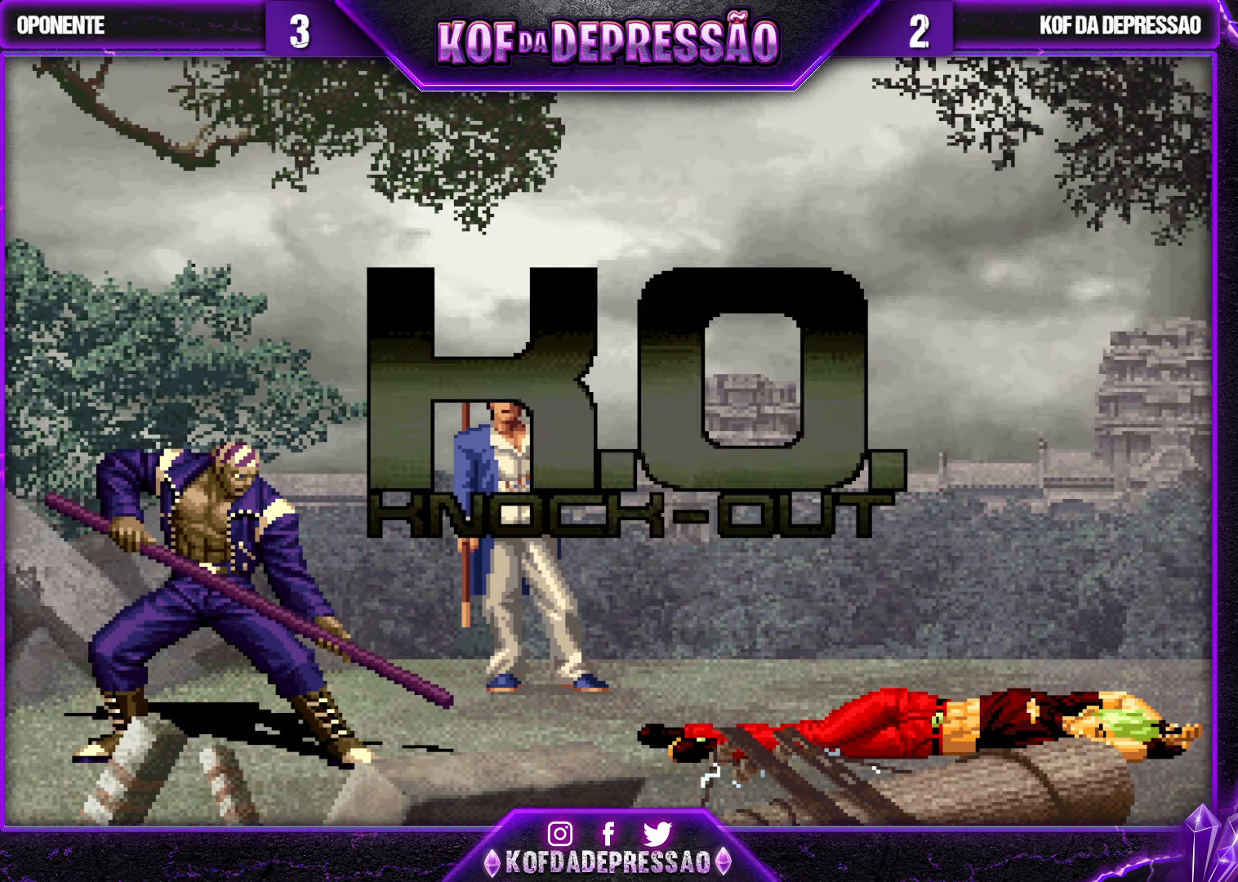
{"buttons": [], "left_stick": "center", "events": [[134, "SQUARE", "down"], [184, "TRIANGLE", "down"], [284, "SQUARE", "up"], [284, "TRIANGLE", "up"]]}
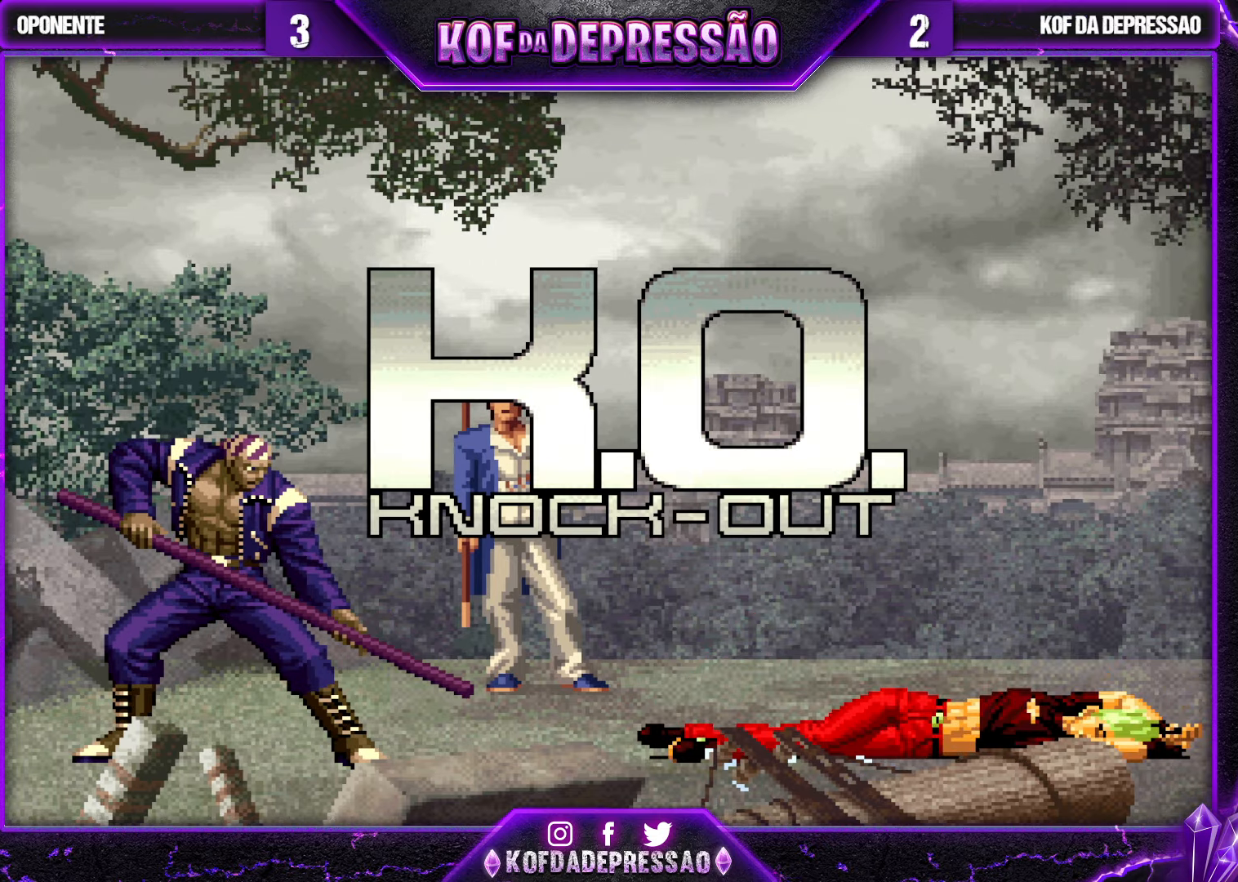
{"buttons": [], "left_stick": "center", "events": []}
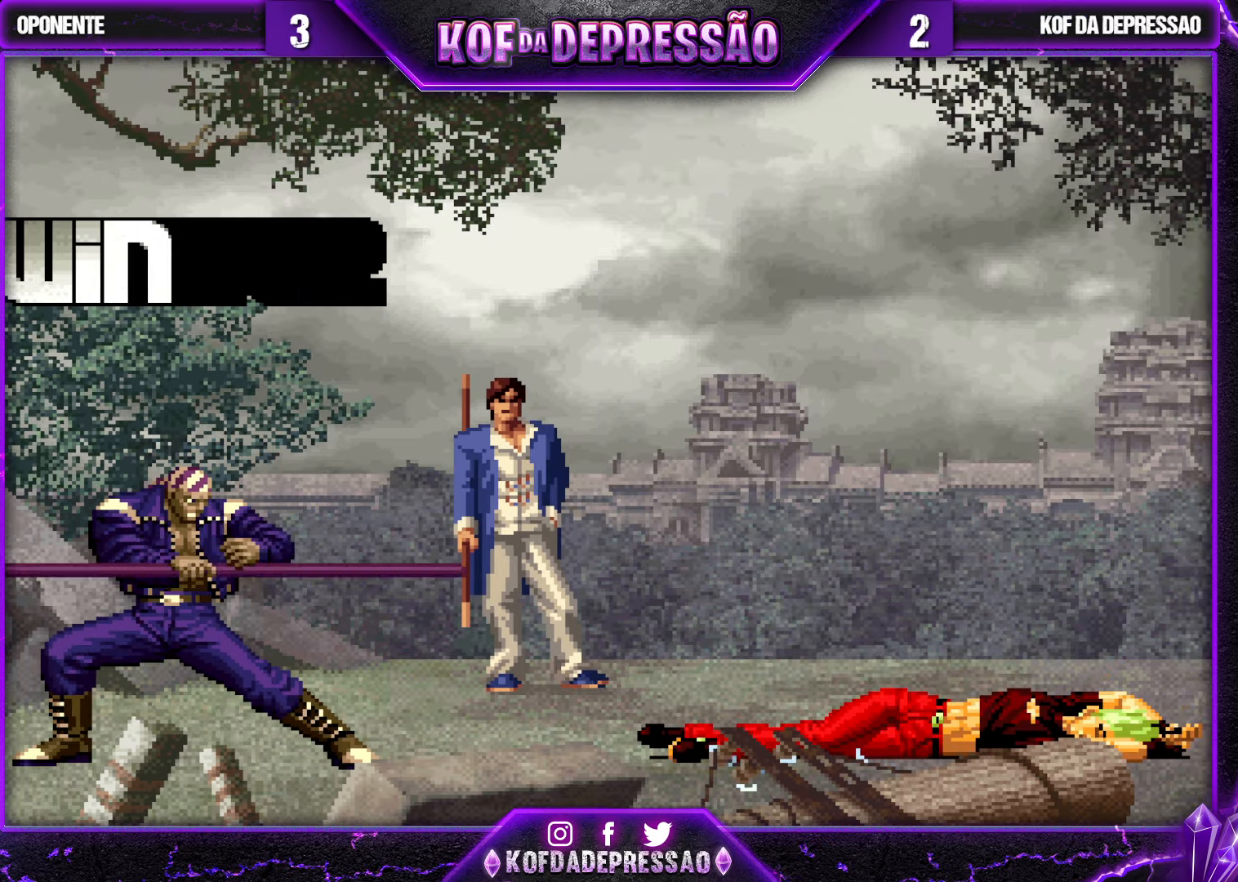
{"buttons": [], "left_stick": "center", "events": []}
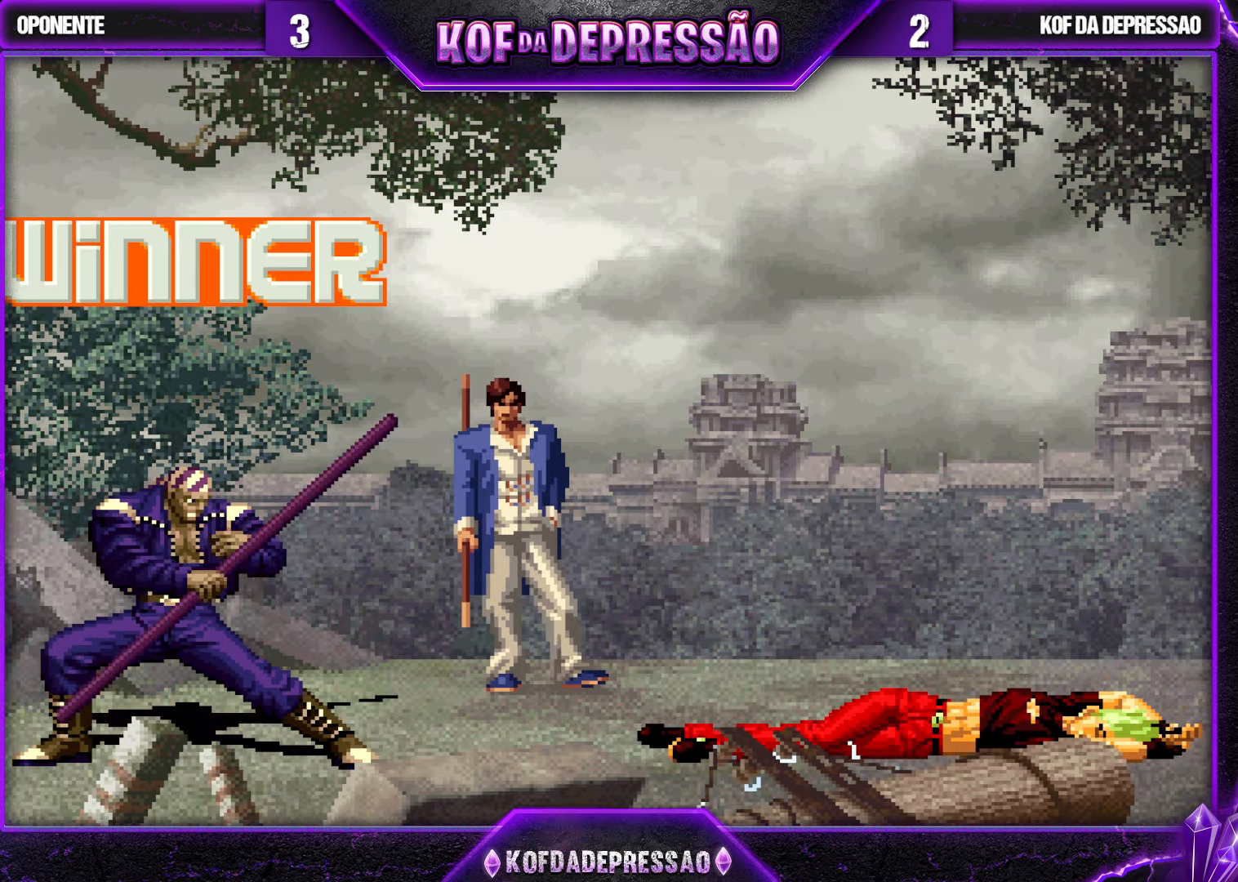
{"buttons": [], "left_stick": "center", "events": []}
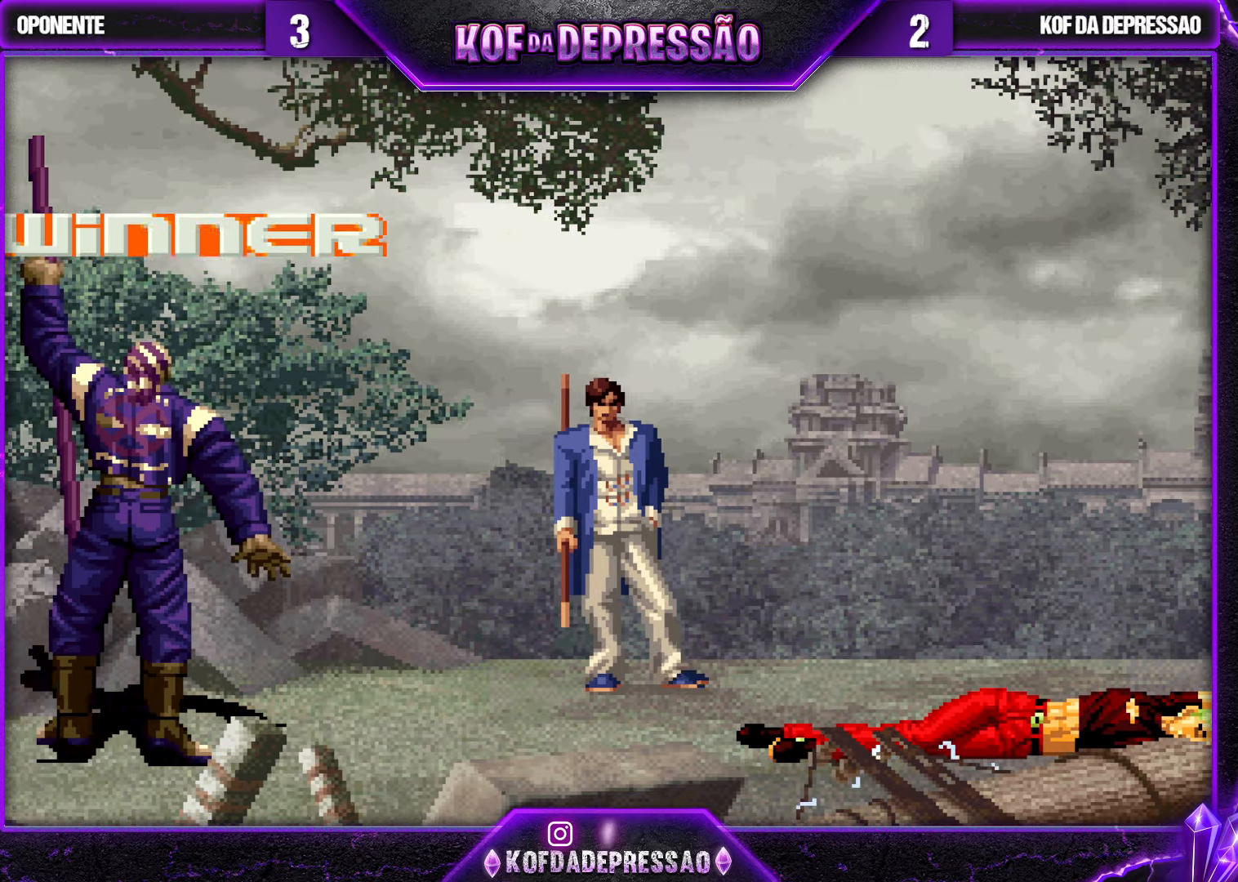
{"buttons": [], "left_stick": "center", "events": []}
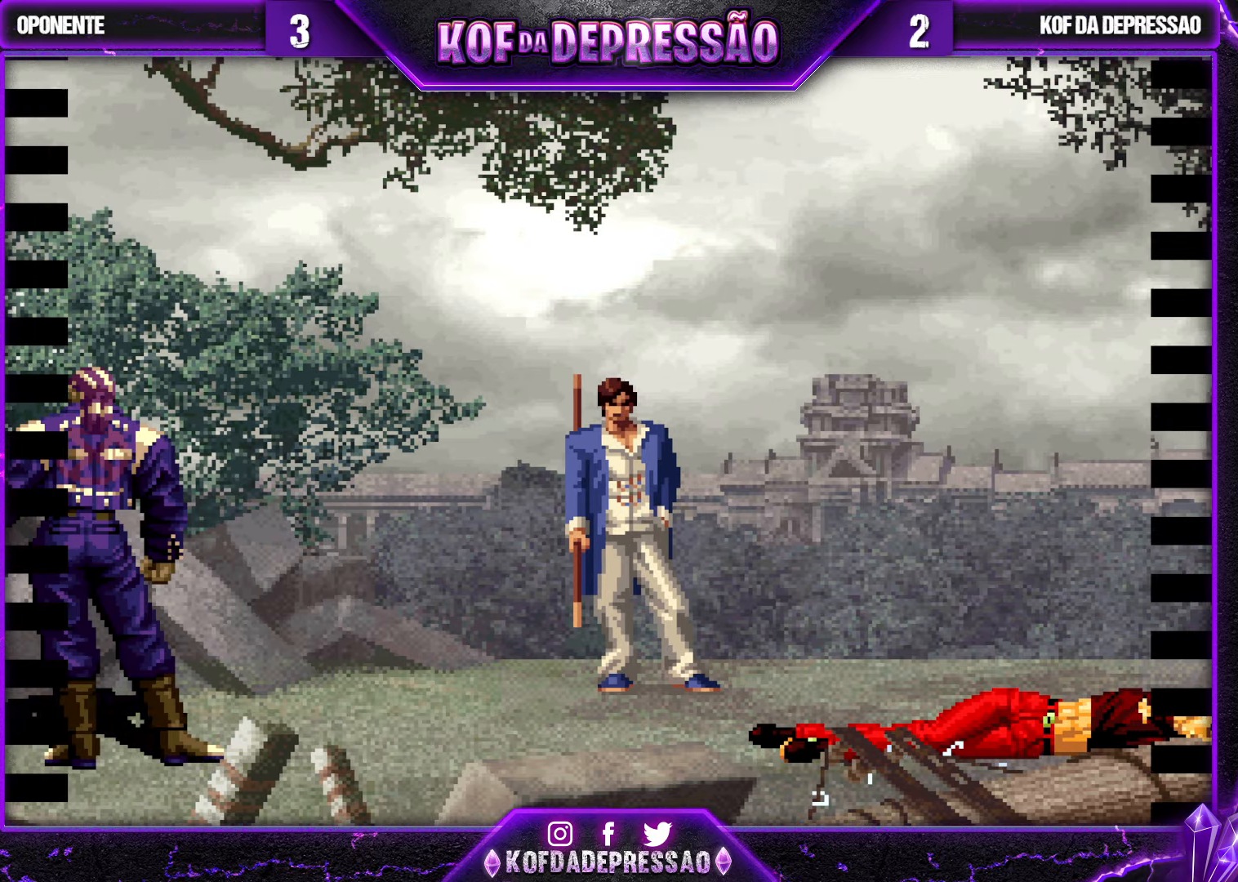
{"buttons": [], "left_stick": "center", "events": []}